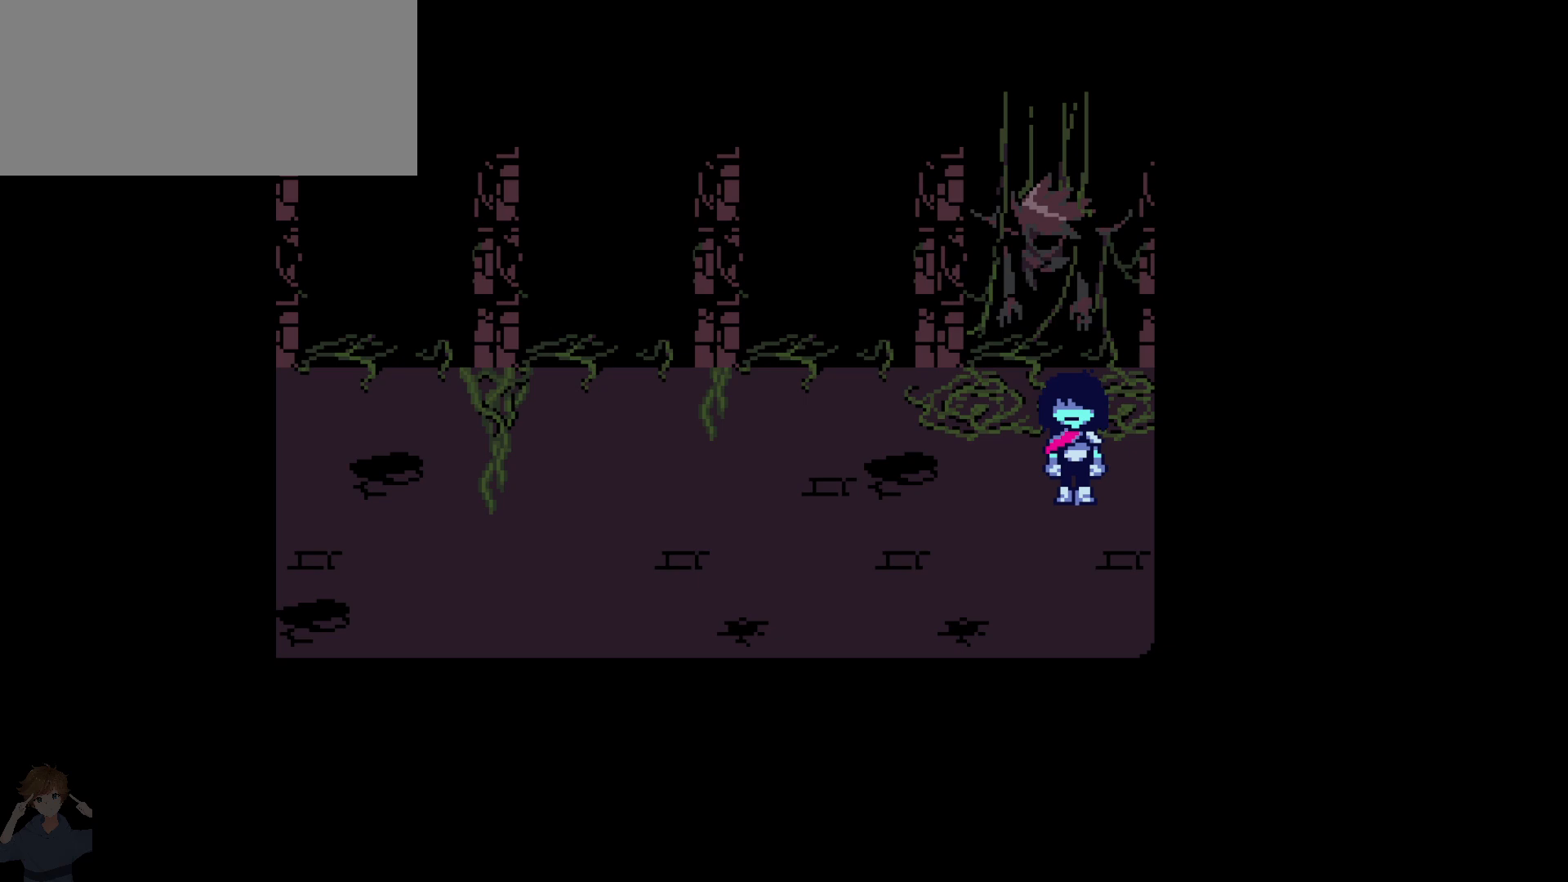
Gameplay with keyboard; each line is a JSON object with the keys held at the frame after it. "events" lists presses ("down") and releases ("up") of "c", "down", "left", "right", "up", "x" and "z" between this image and that frame as [ms after this image, input, new state], when the widget could be followed in between. No other keys are recorded. Mouse input is not recorded.
{"keys": ["up", "z"], "events": [[267, "up", "down"], [400, "z", "down"]]}
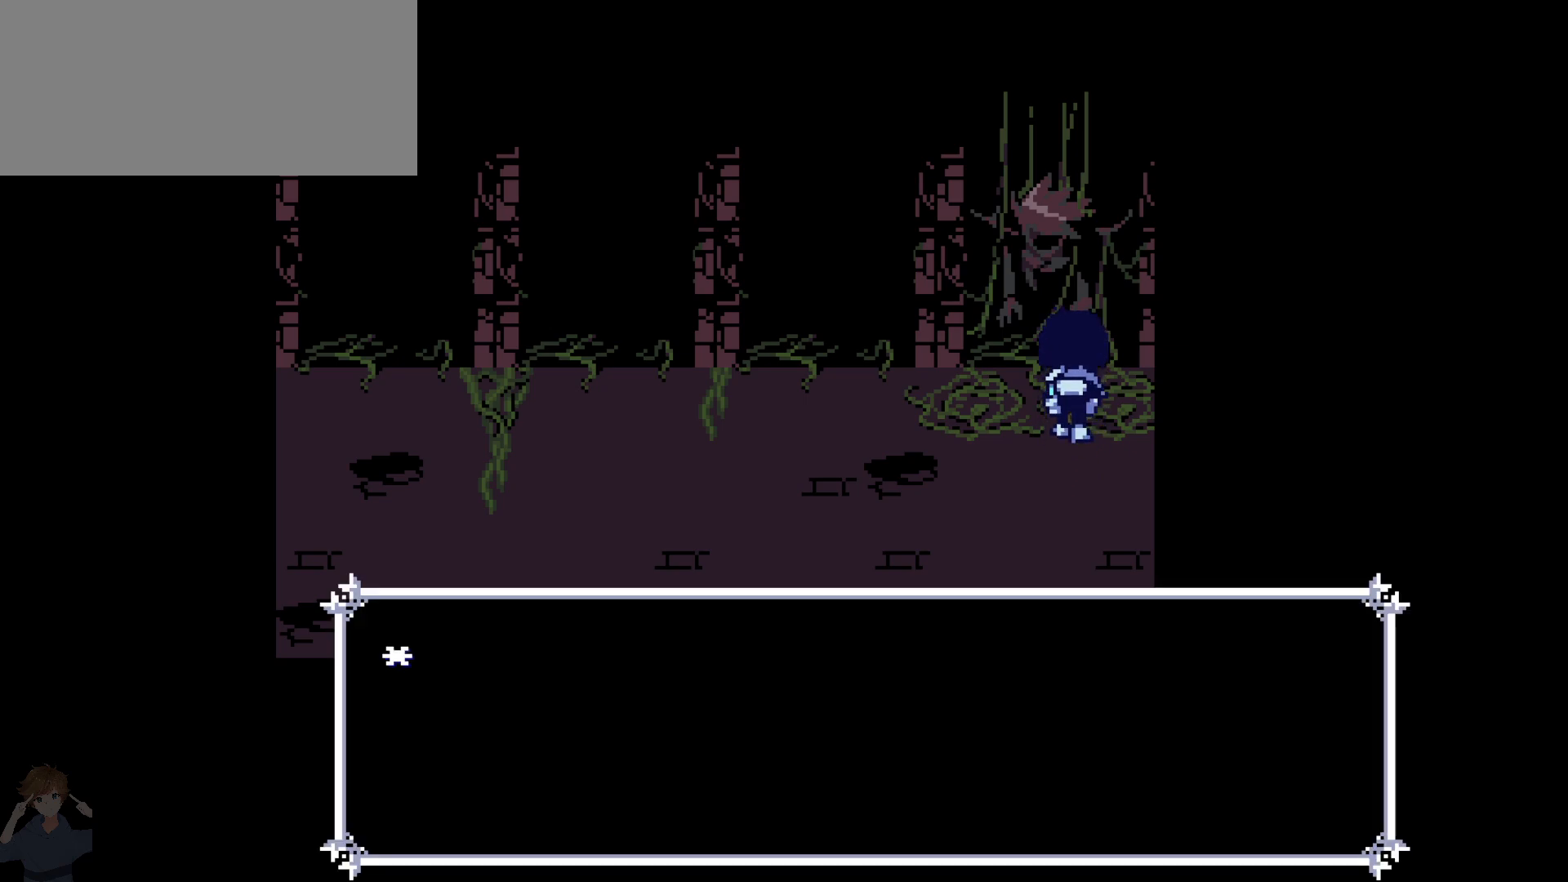
{"keys": ["c", "left"], "events": [[100, "c", "down"], [100, "z", "up"], [150, "left", "down"], [183, "up", "up"]]}
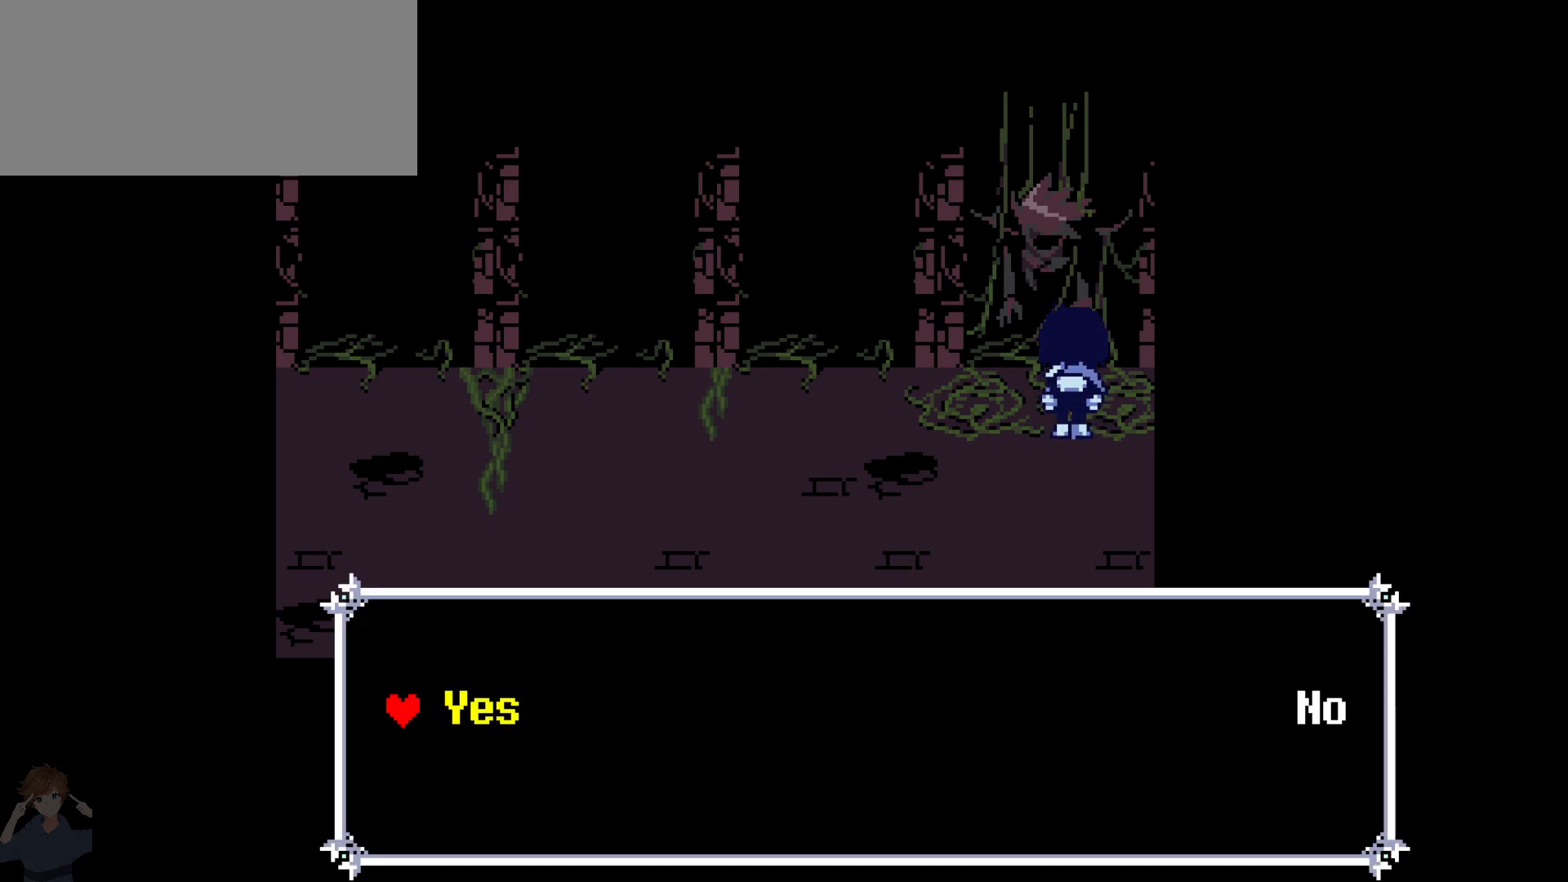
{"keys": ["c", "down", "left"], "events": [[117, "z", "down"], [200, "z", "up"], [400, "down", "down"]]}
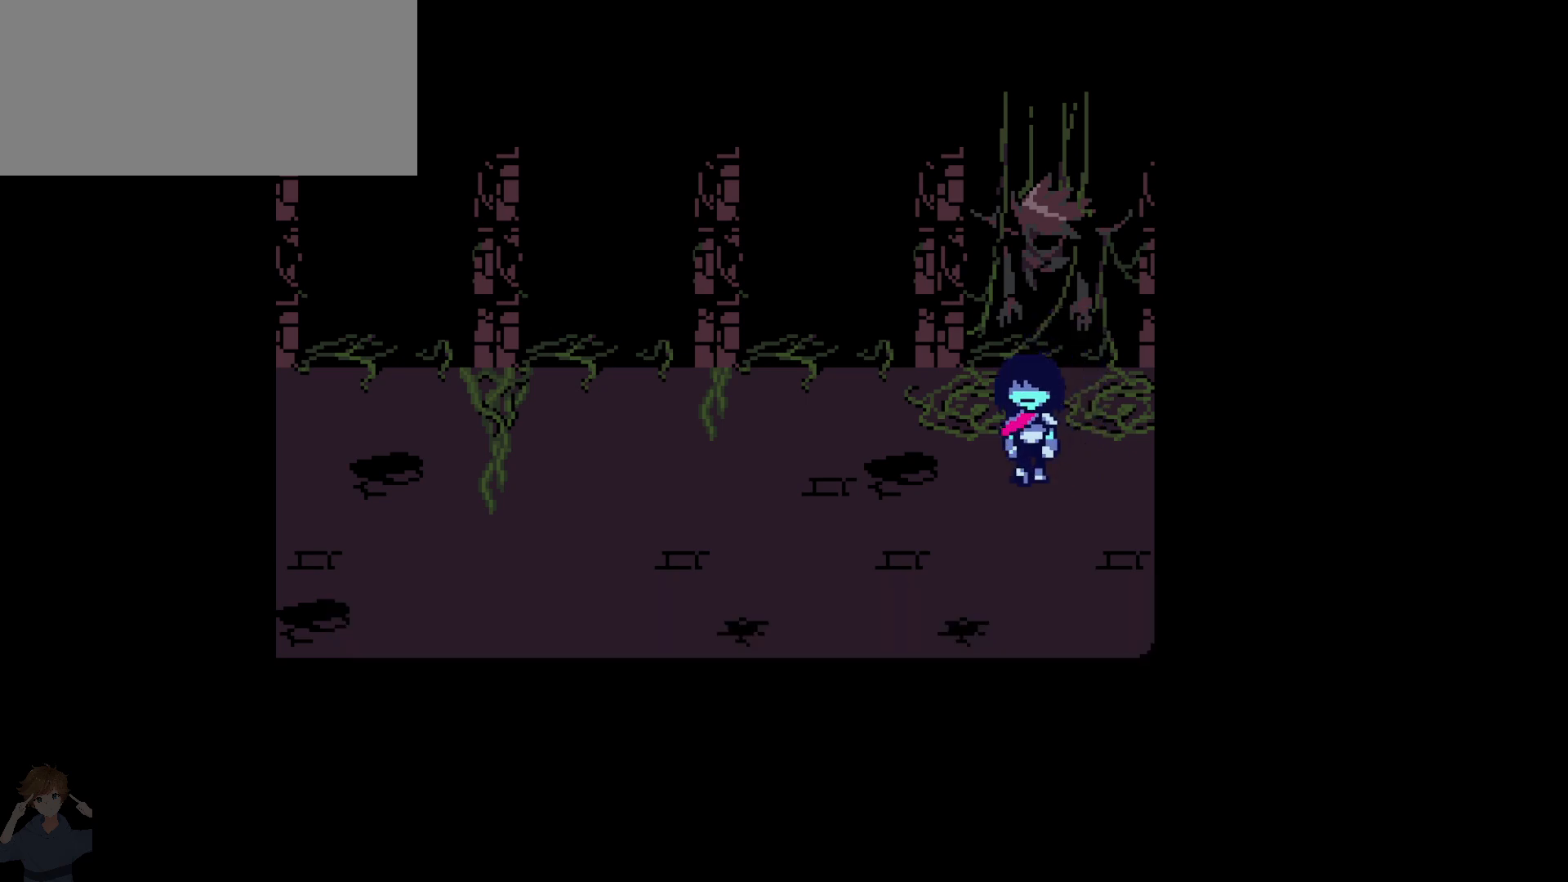
{"keys": ["c", "left"], "events": [[217, "down", "up"]]}
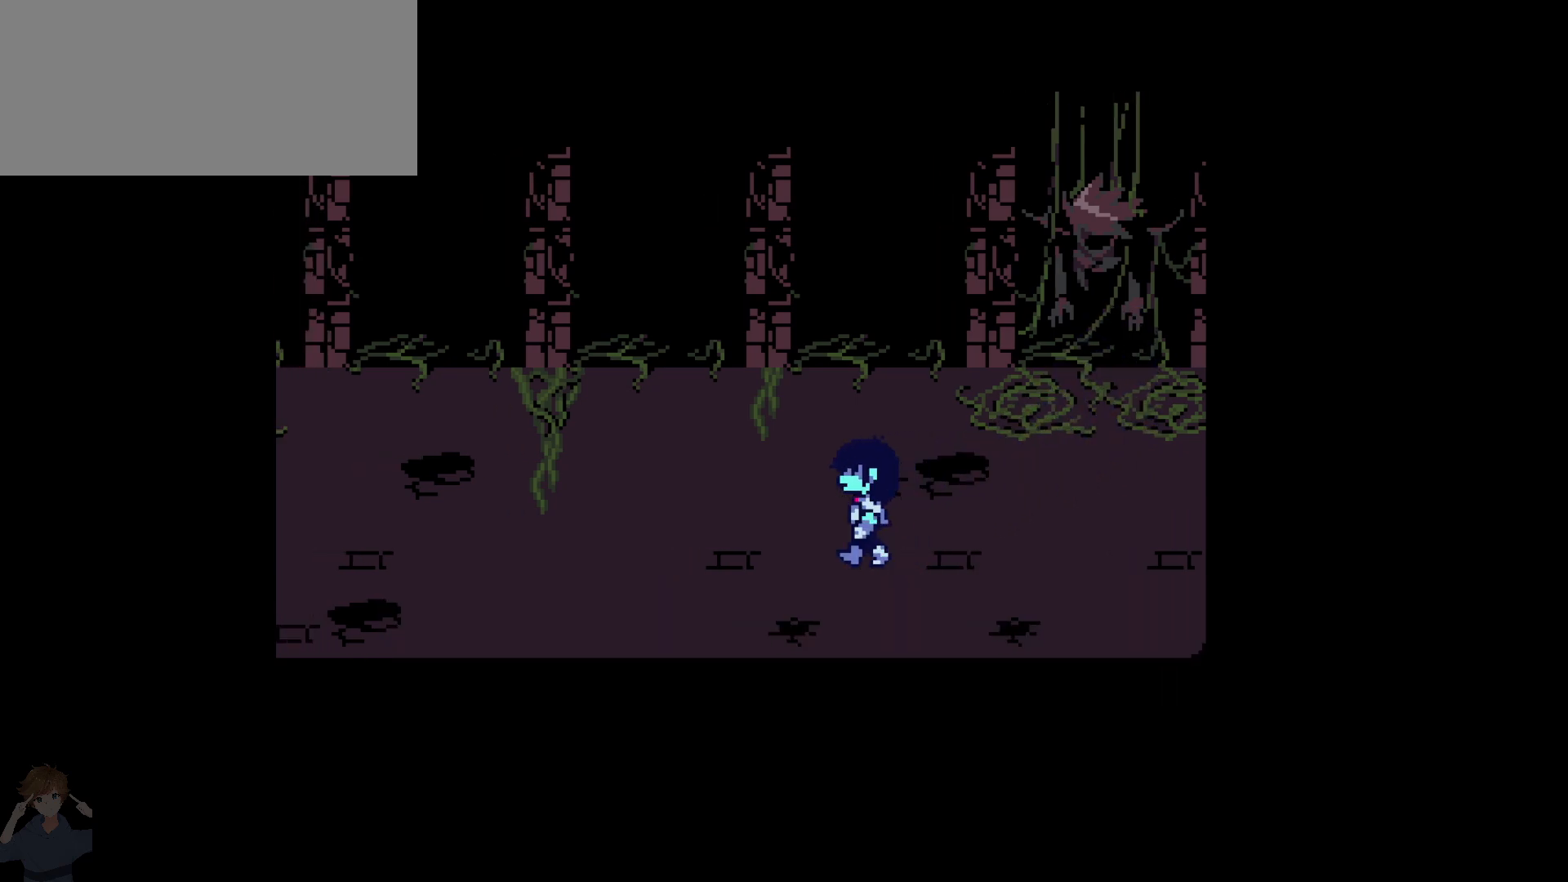
{"keys": ["c", "left"], "events": []}
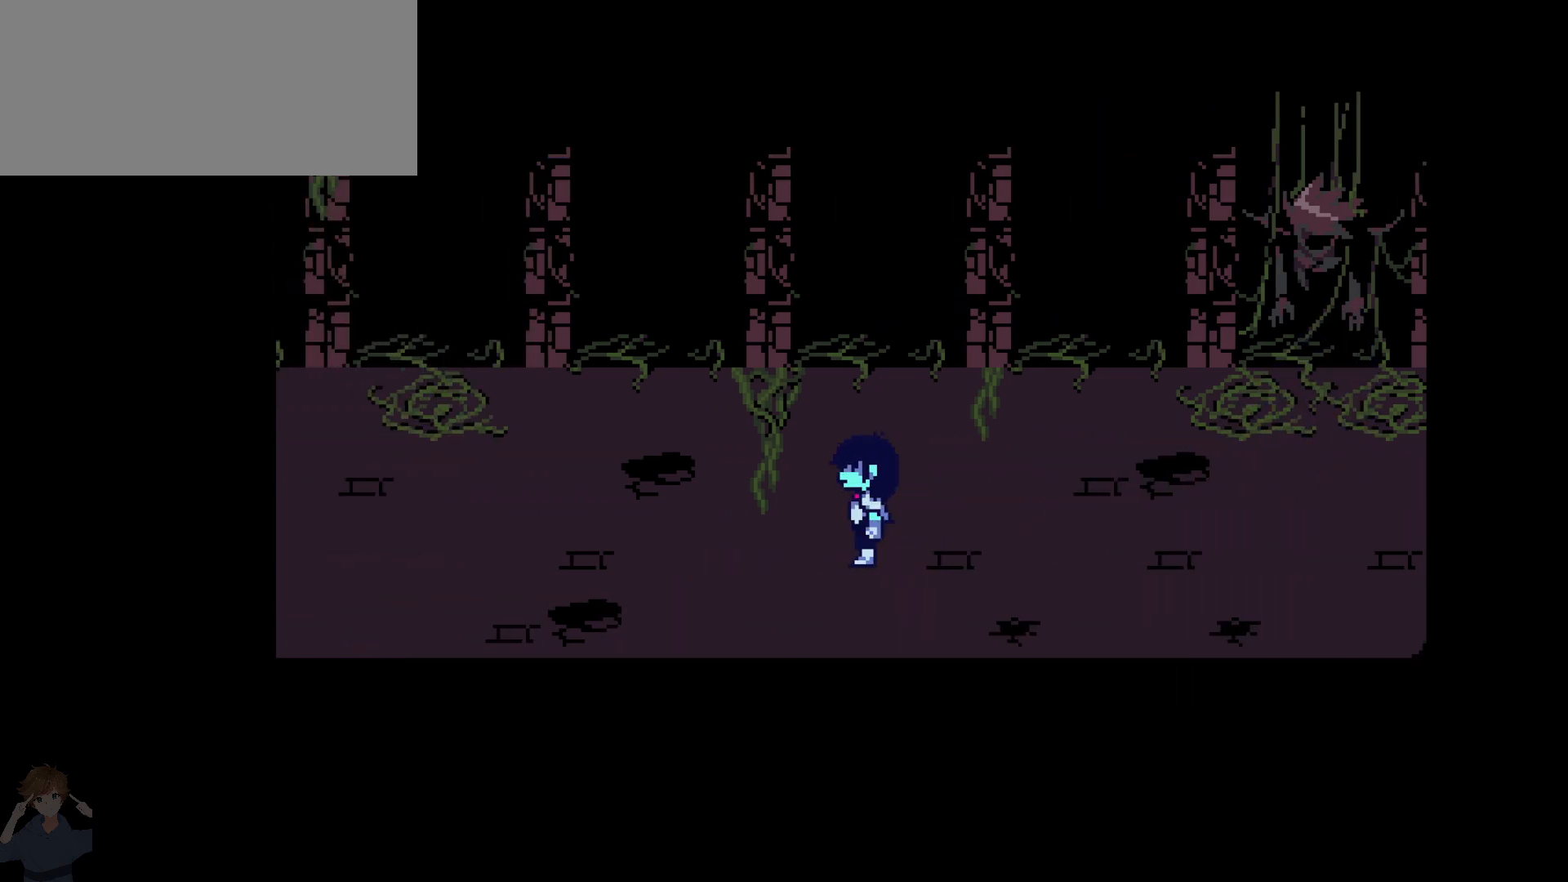
{"keys": ["c", "down", "left"], "events": [[433, "down", "down"]]}
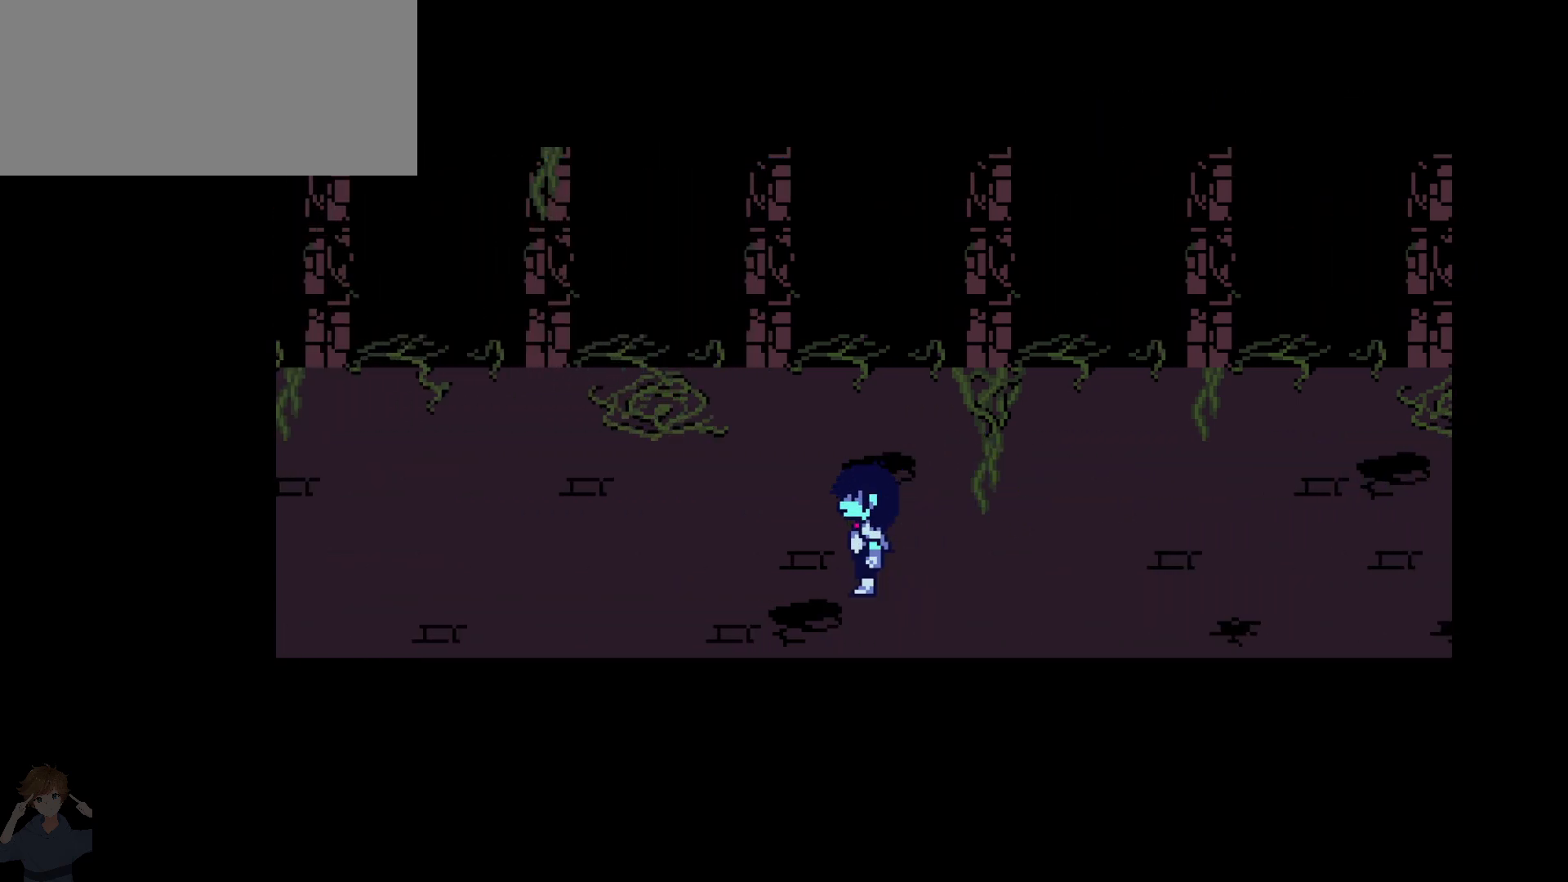
{"keys": ["c", "left"], "events": [[33, "down", "up"]]}
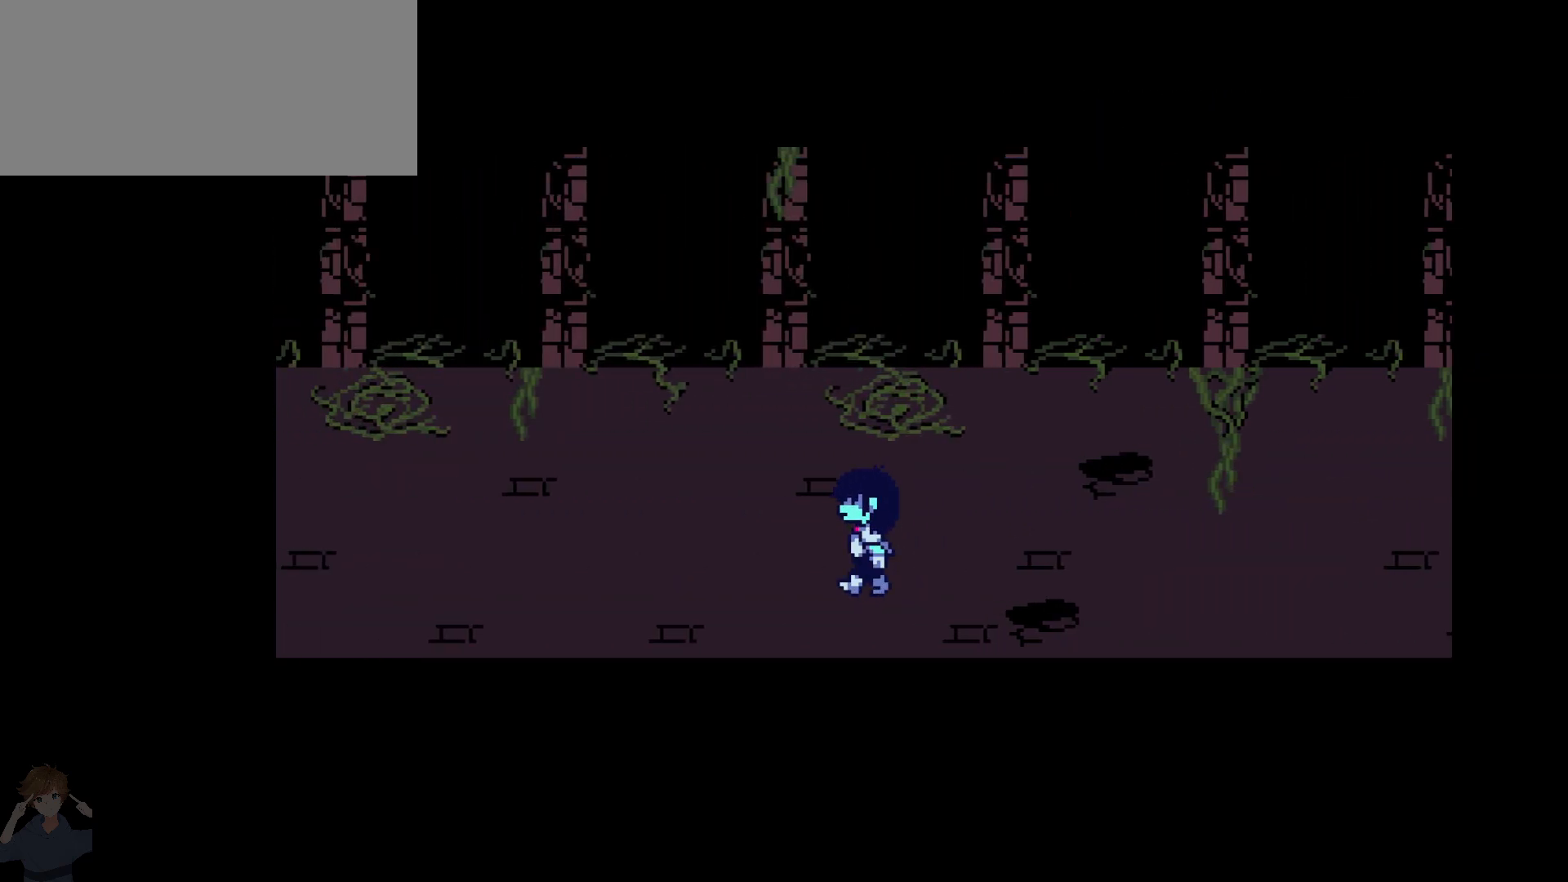
{"keys": ["c", "left"], "events": [[283, "down", "down"], [333, "down", "up"]]}
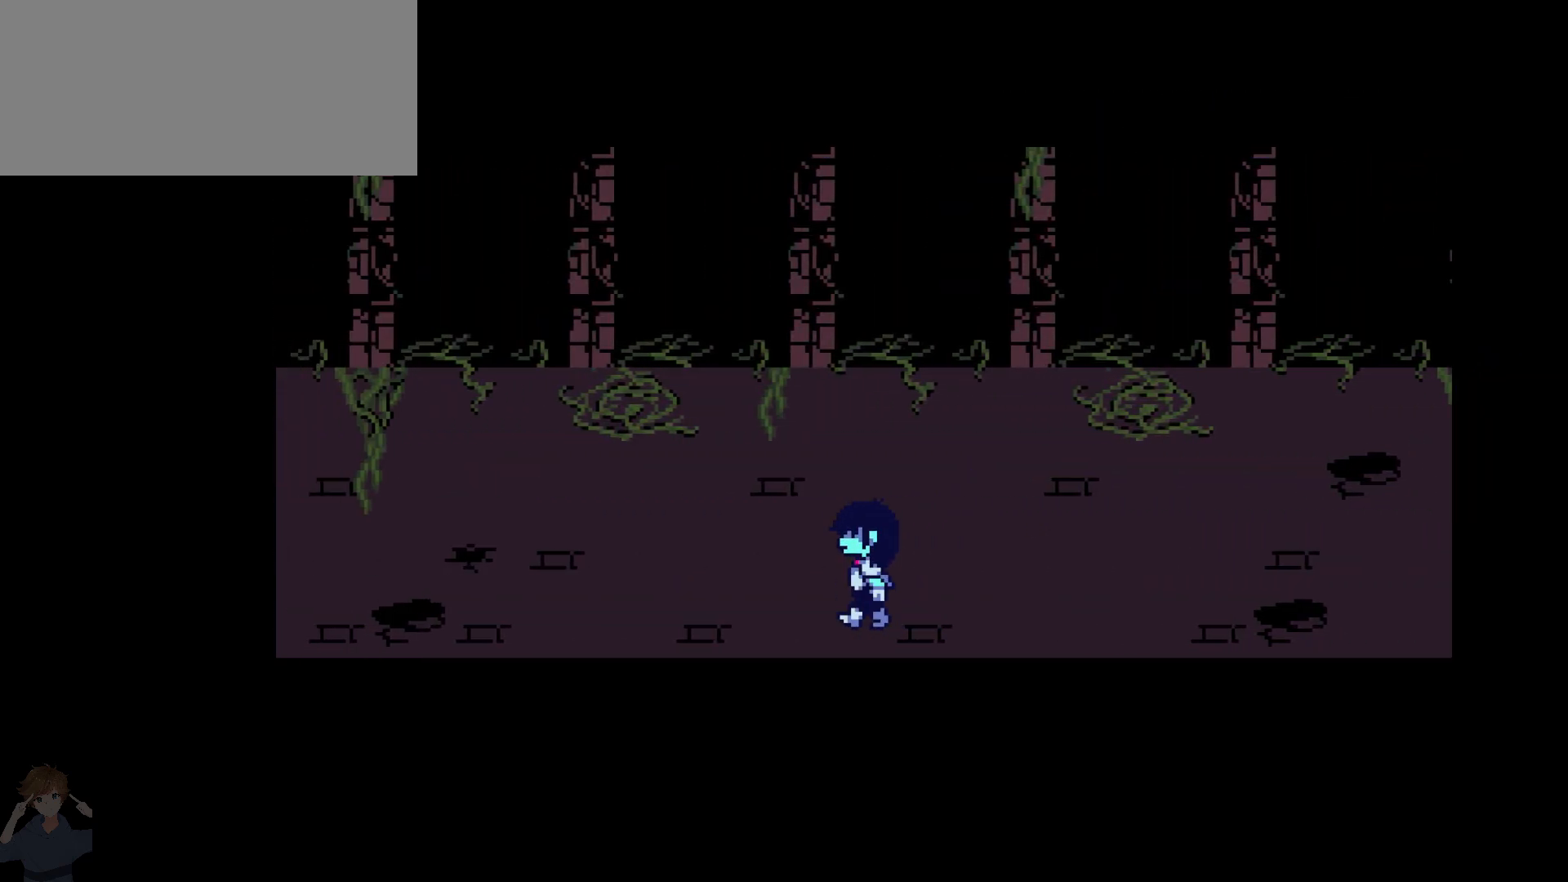
{"keys": ["c", "left"], "events": []}
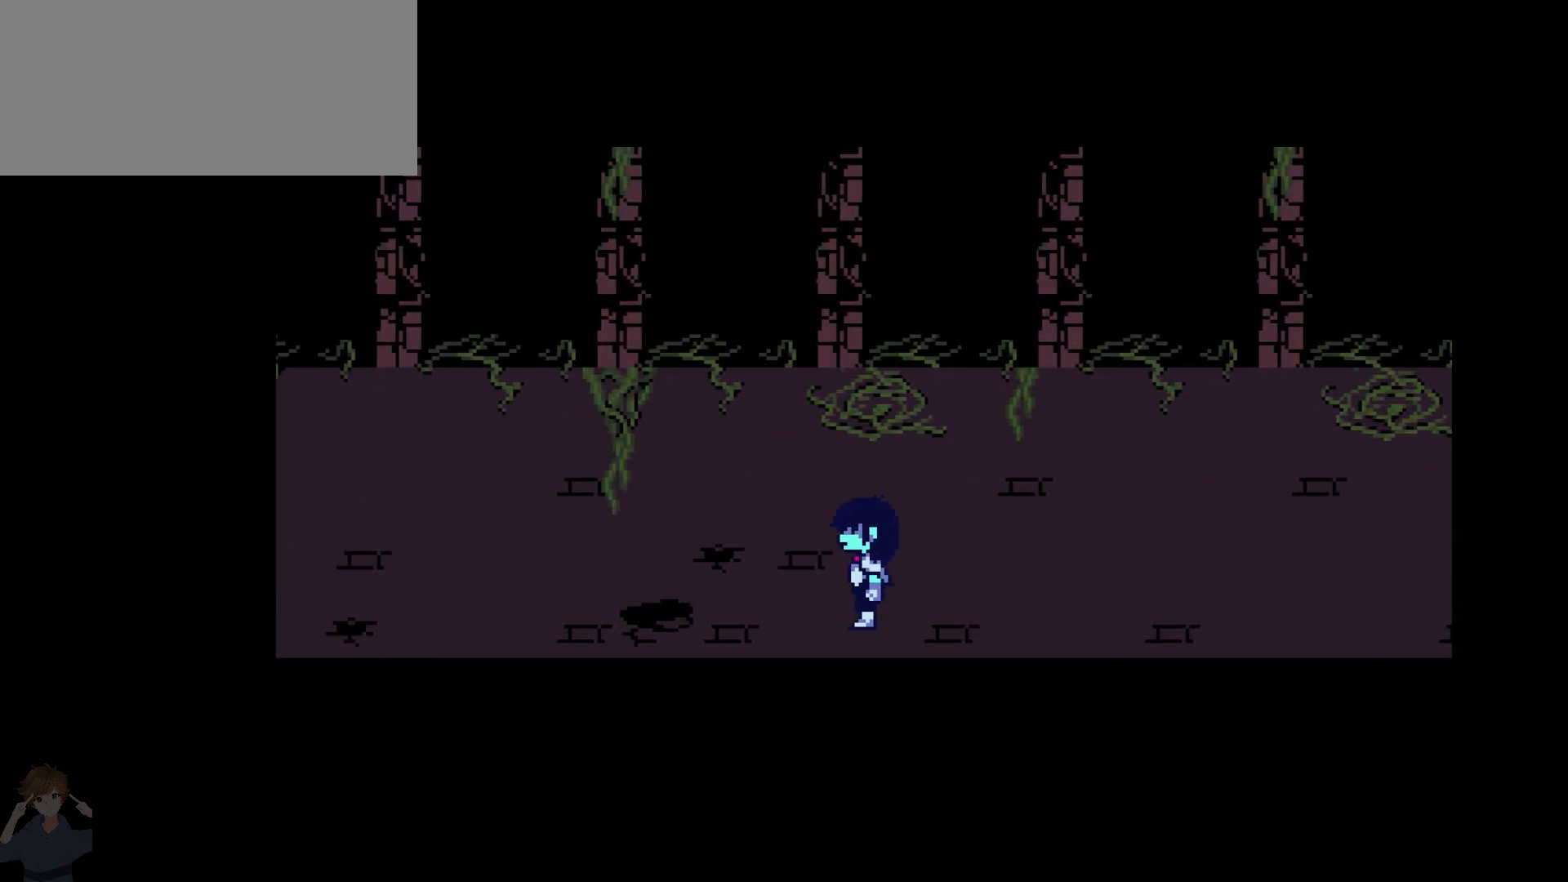
{"keys": ["c", "left"], "events": []}
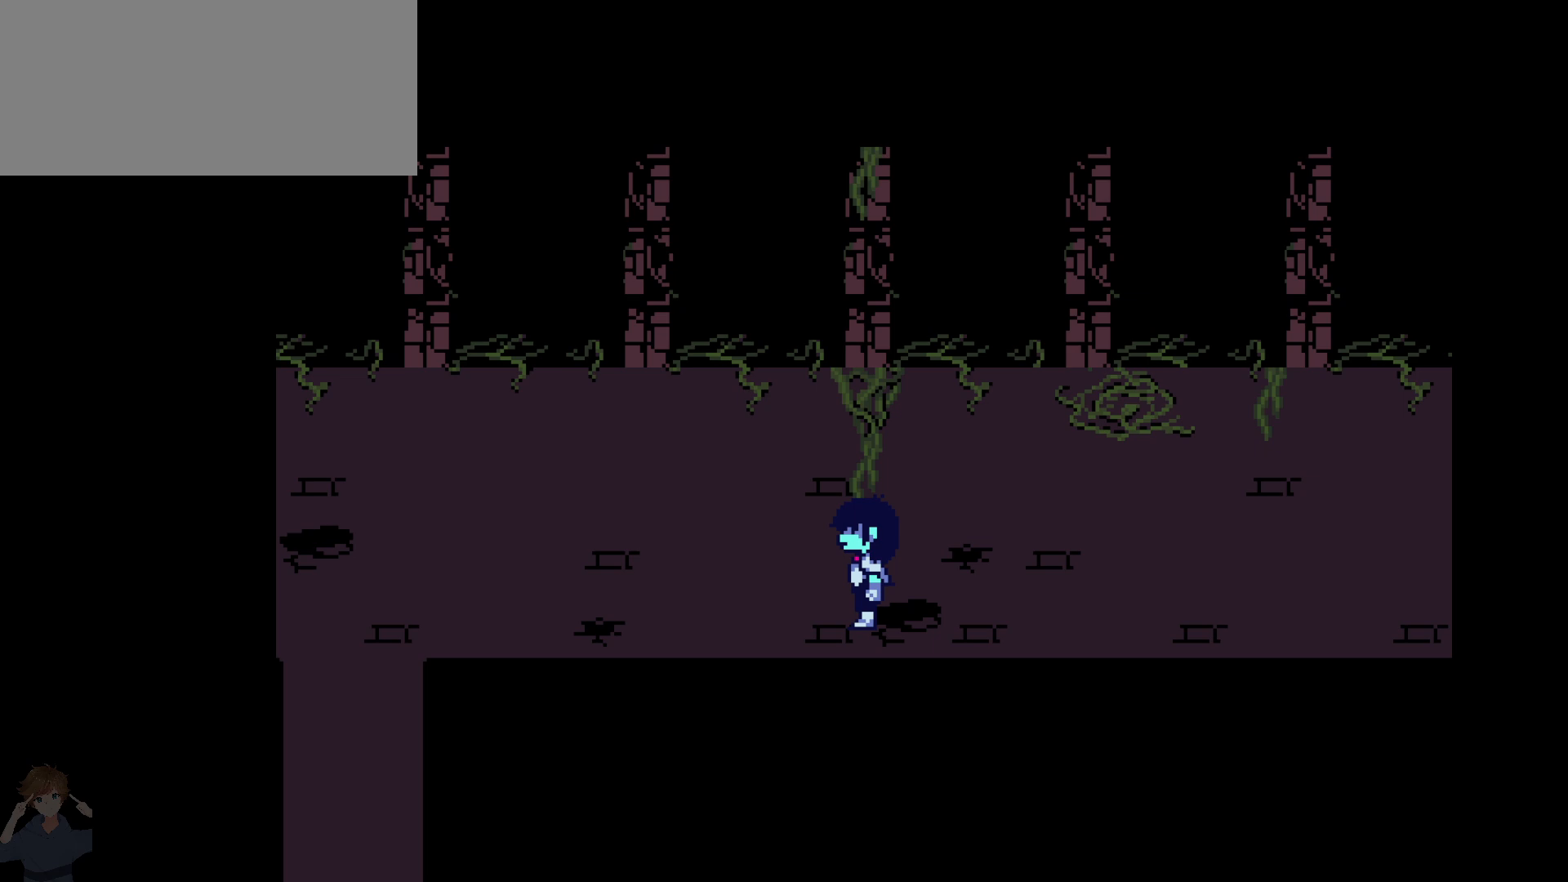
{"keys": ["c", "left"], "events": []}
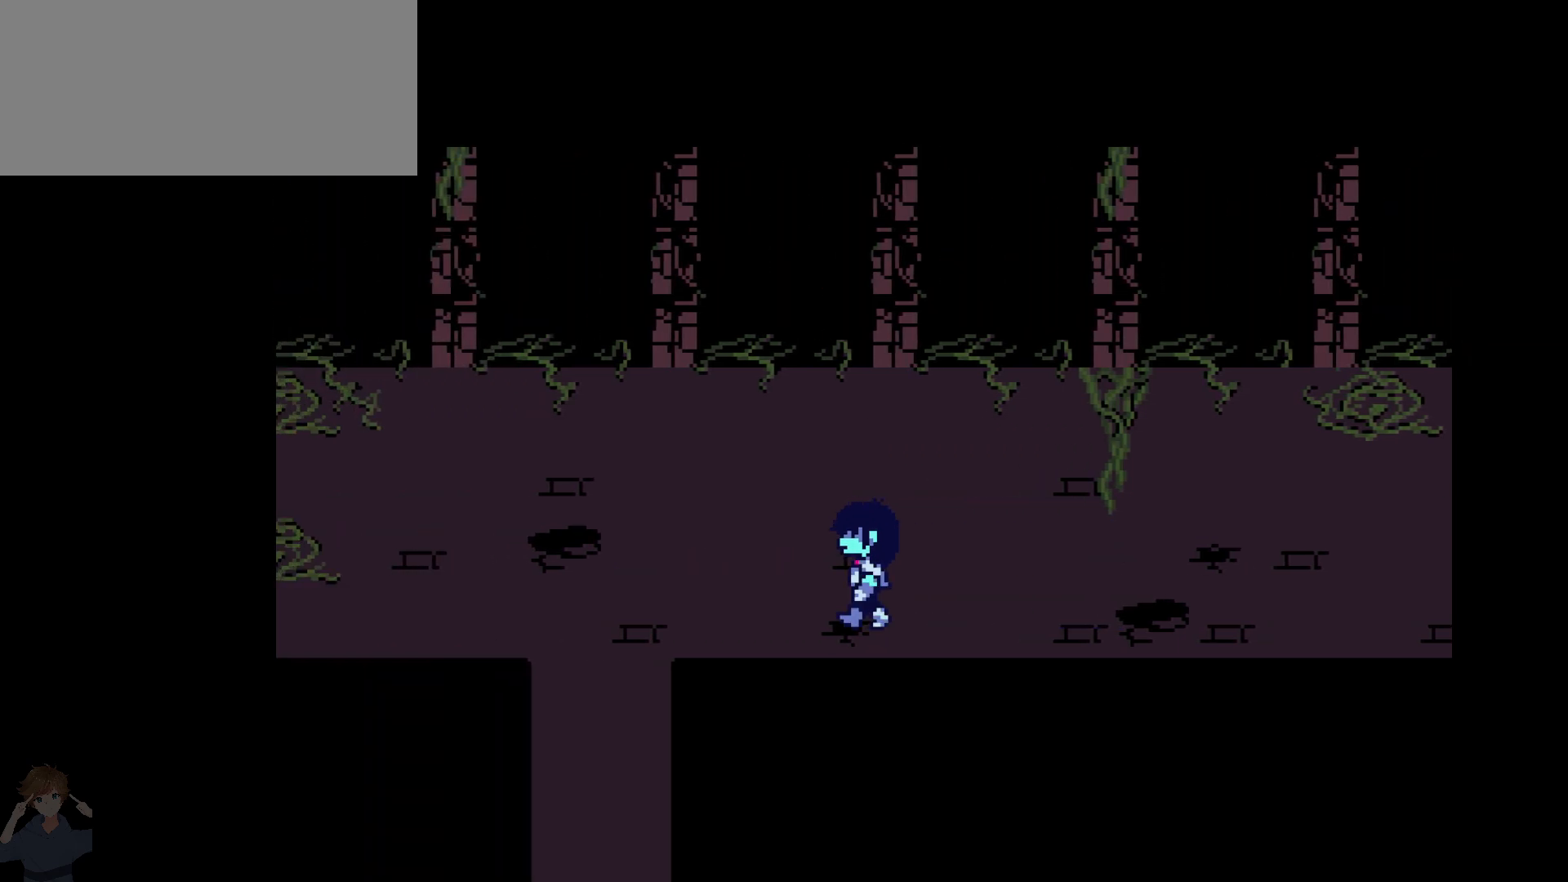
{"keys": ["c", "down"], "events": [[450, "down", "down"], [500, "left", "up"]]}
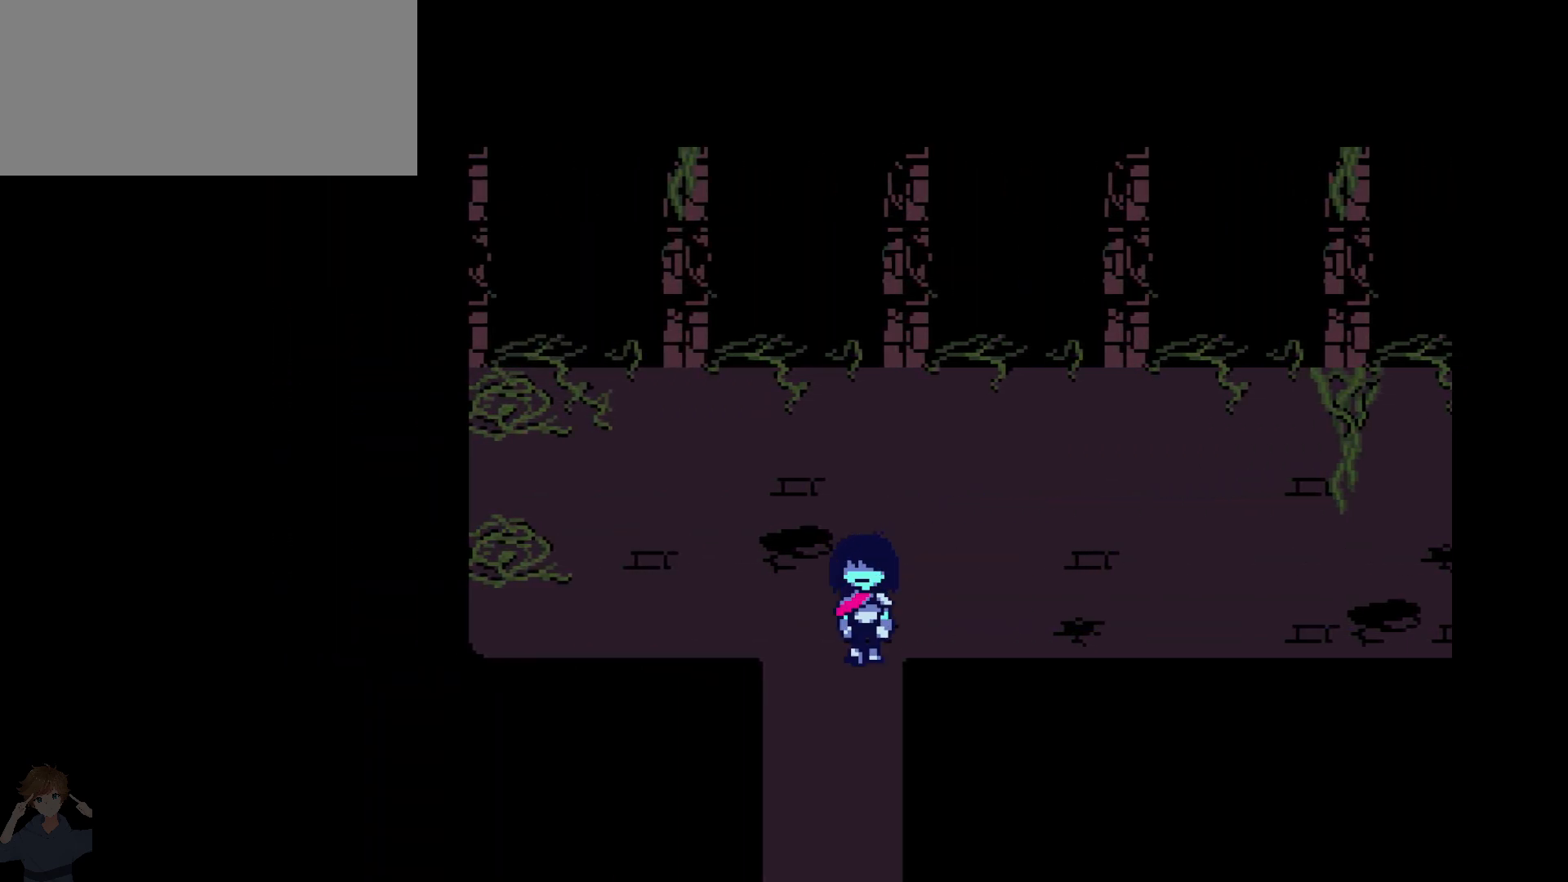
{"keys": ["c", "down", "left"], "events": [[367, "left", "down"]]}
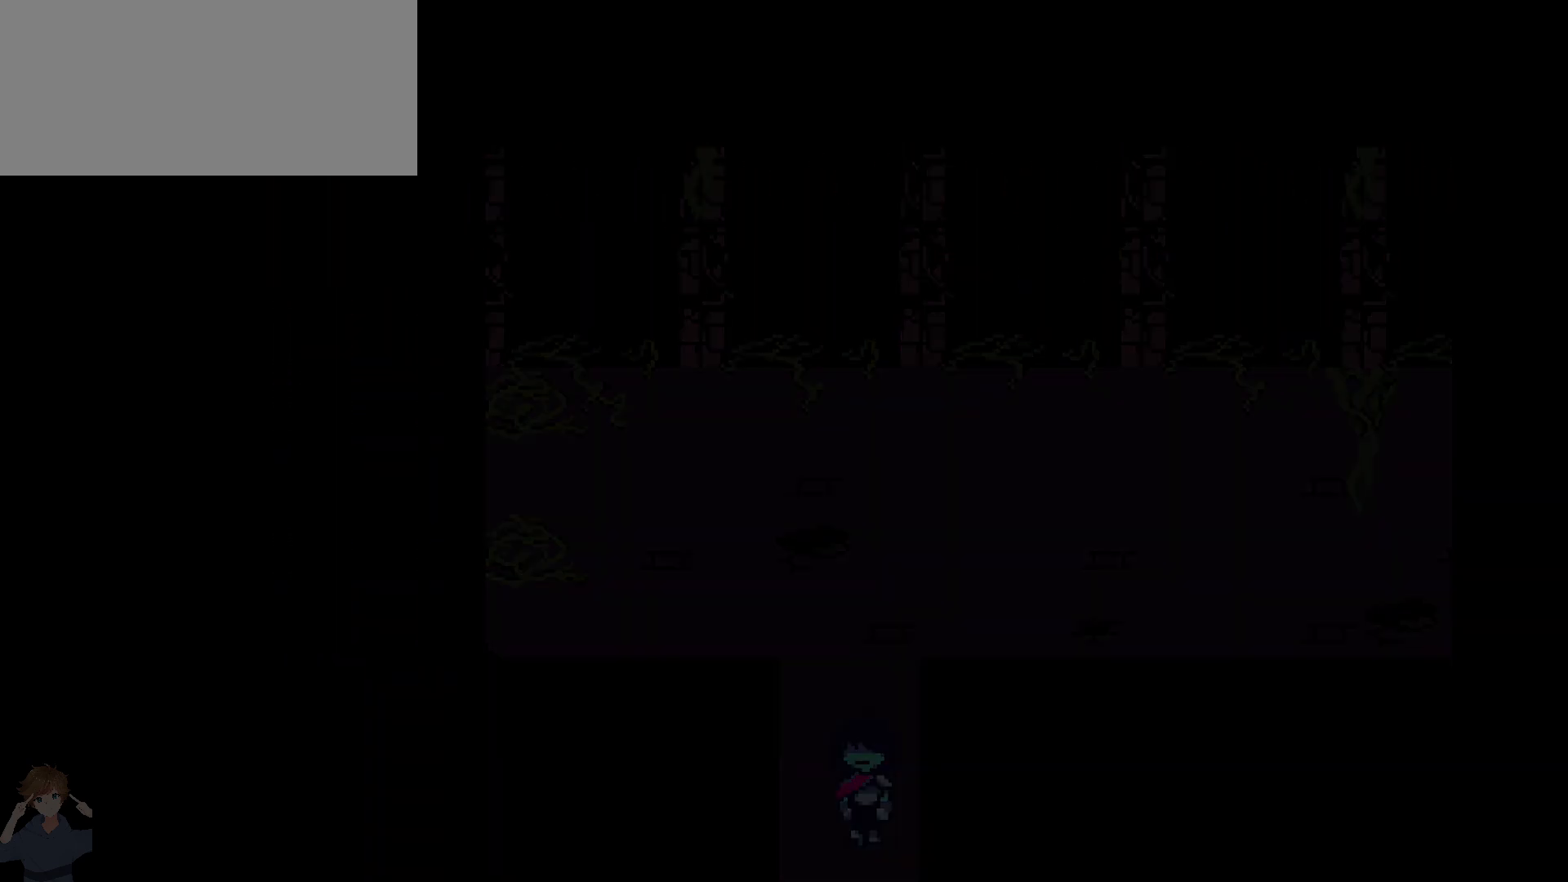
{"keys": ["c", "left"], "events": [[467, "down", "up"]]}
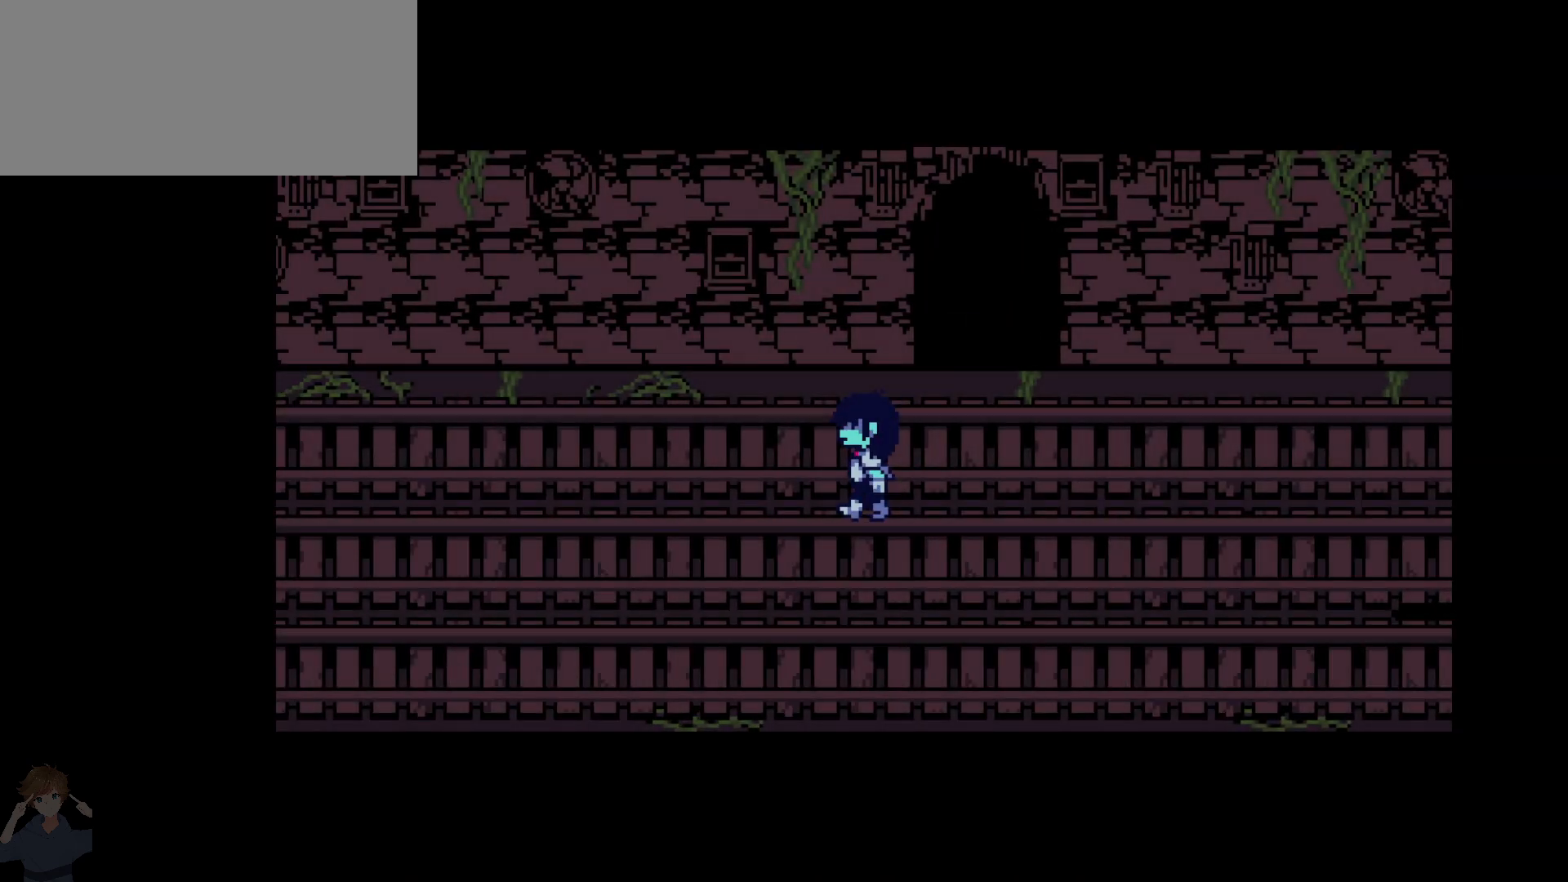
{"keys": ["c", "left"], "events": [[350, "down", "down"], [433, "down", "up"]]}
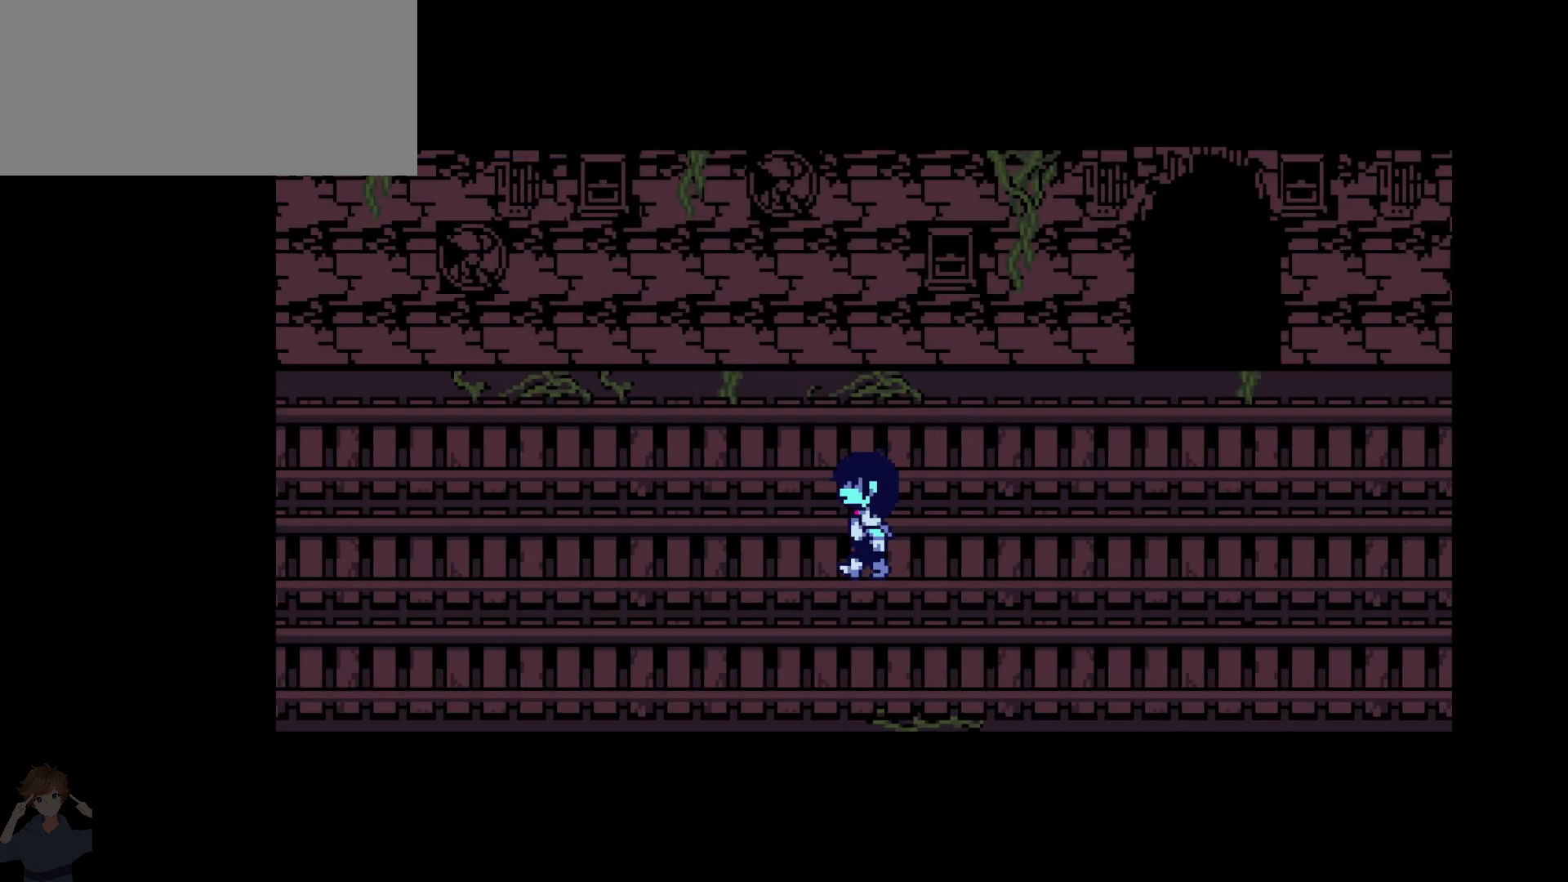
{"keys": ["c", "left"], "events": []}
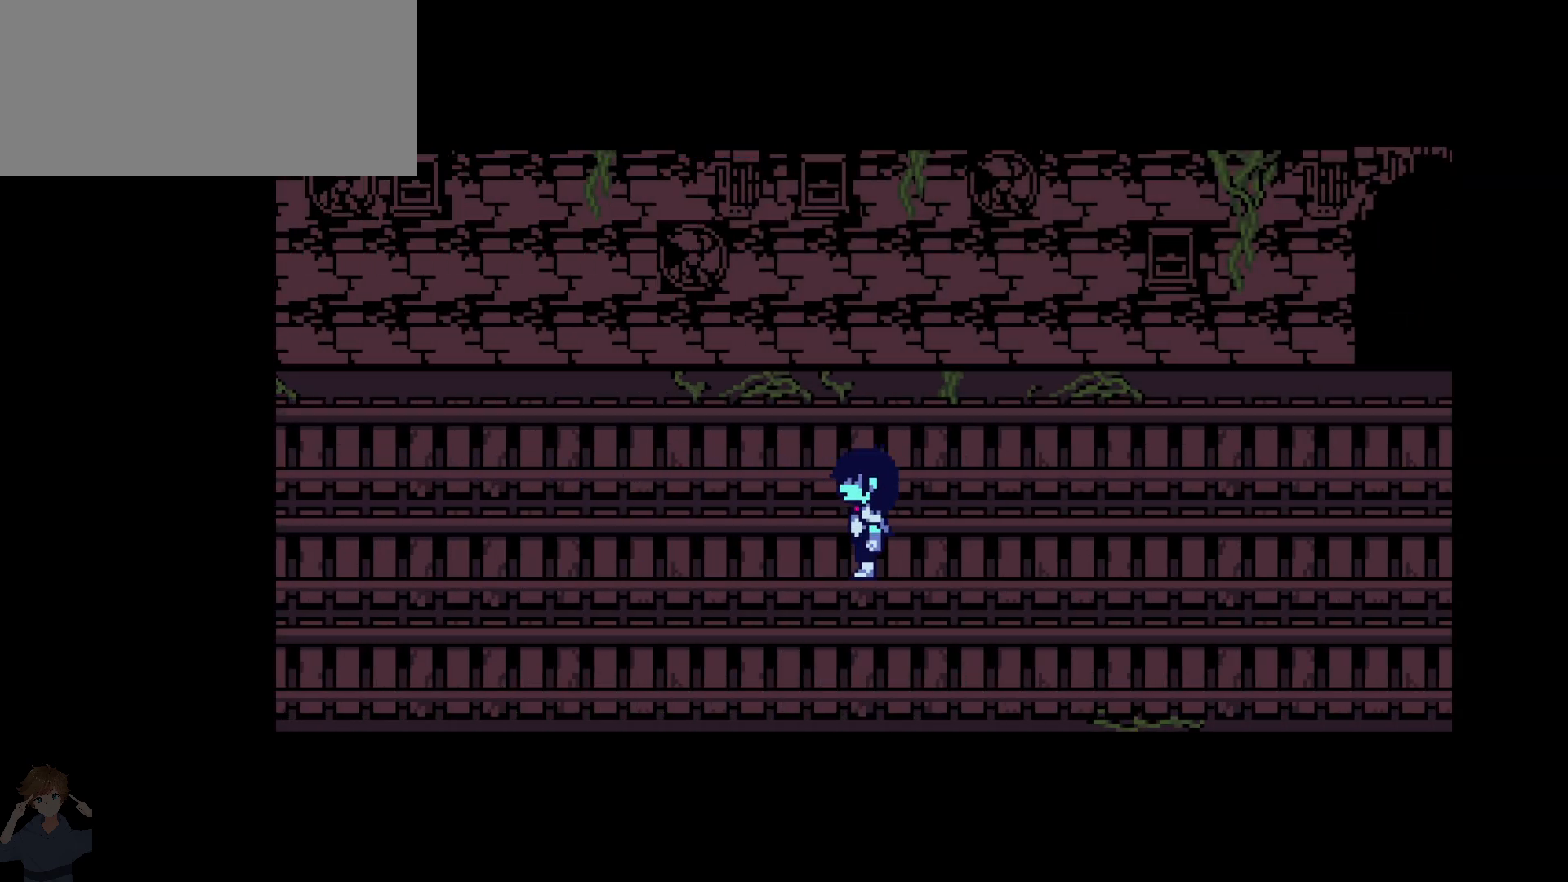
{"keys": ["c", "left"], "events": []}
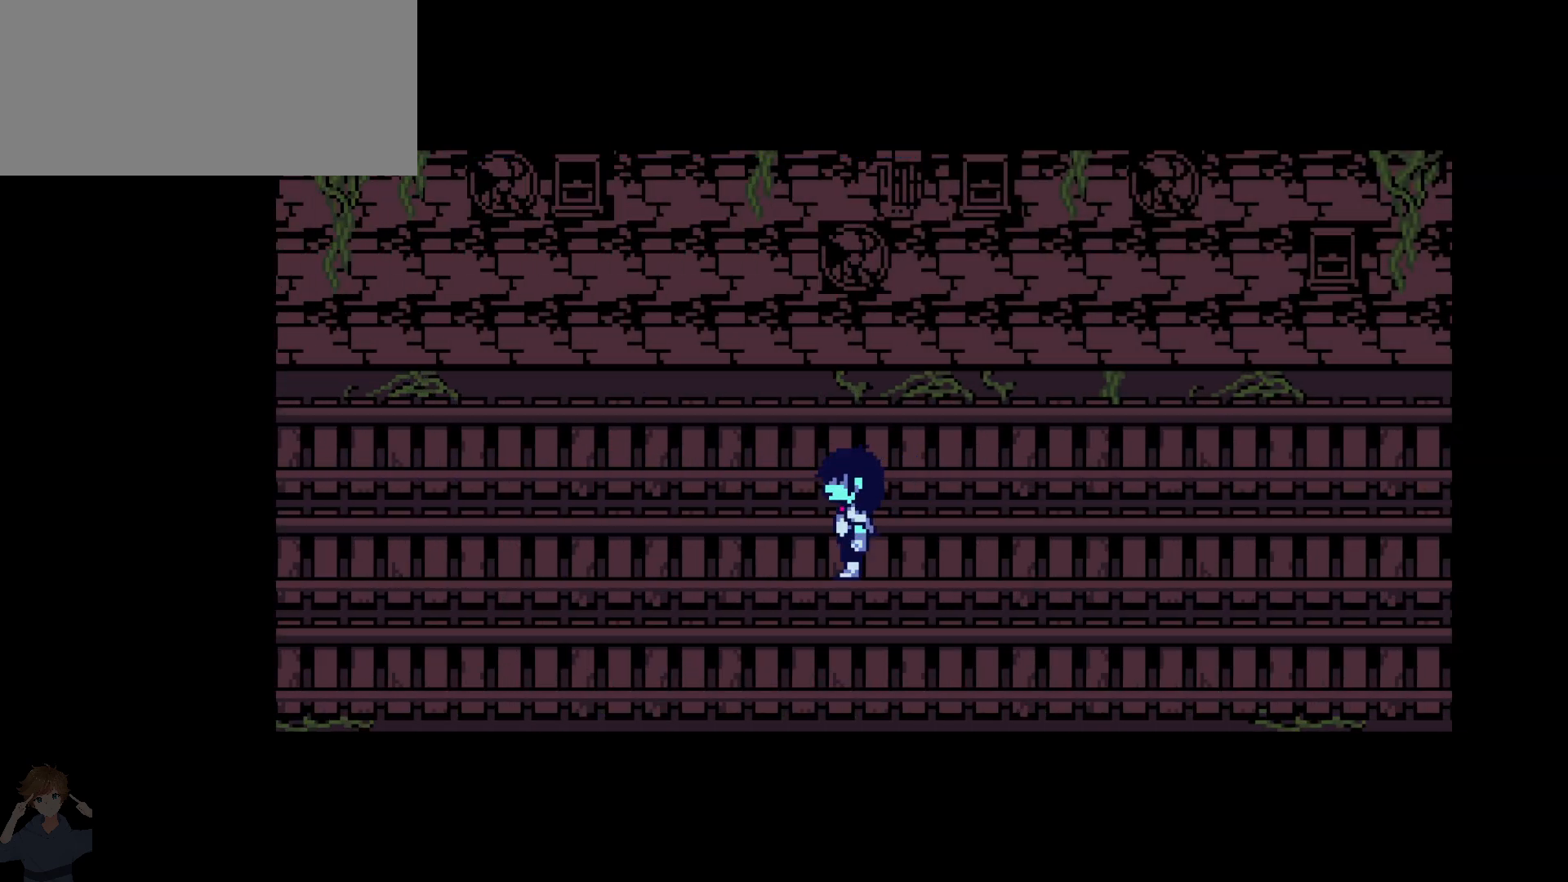
{"keys": ["c"], "events": [[433, "left", "up"]]}
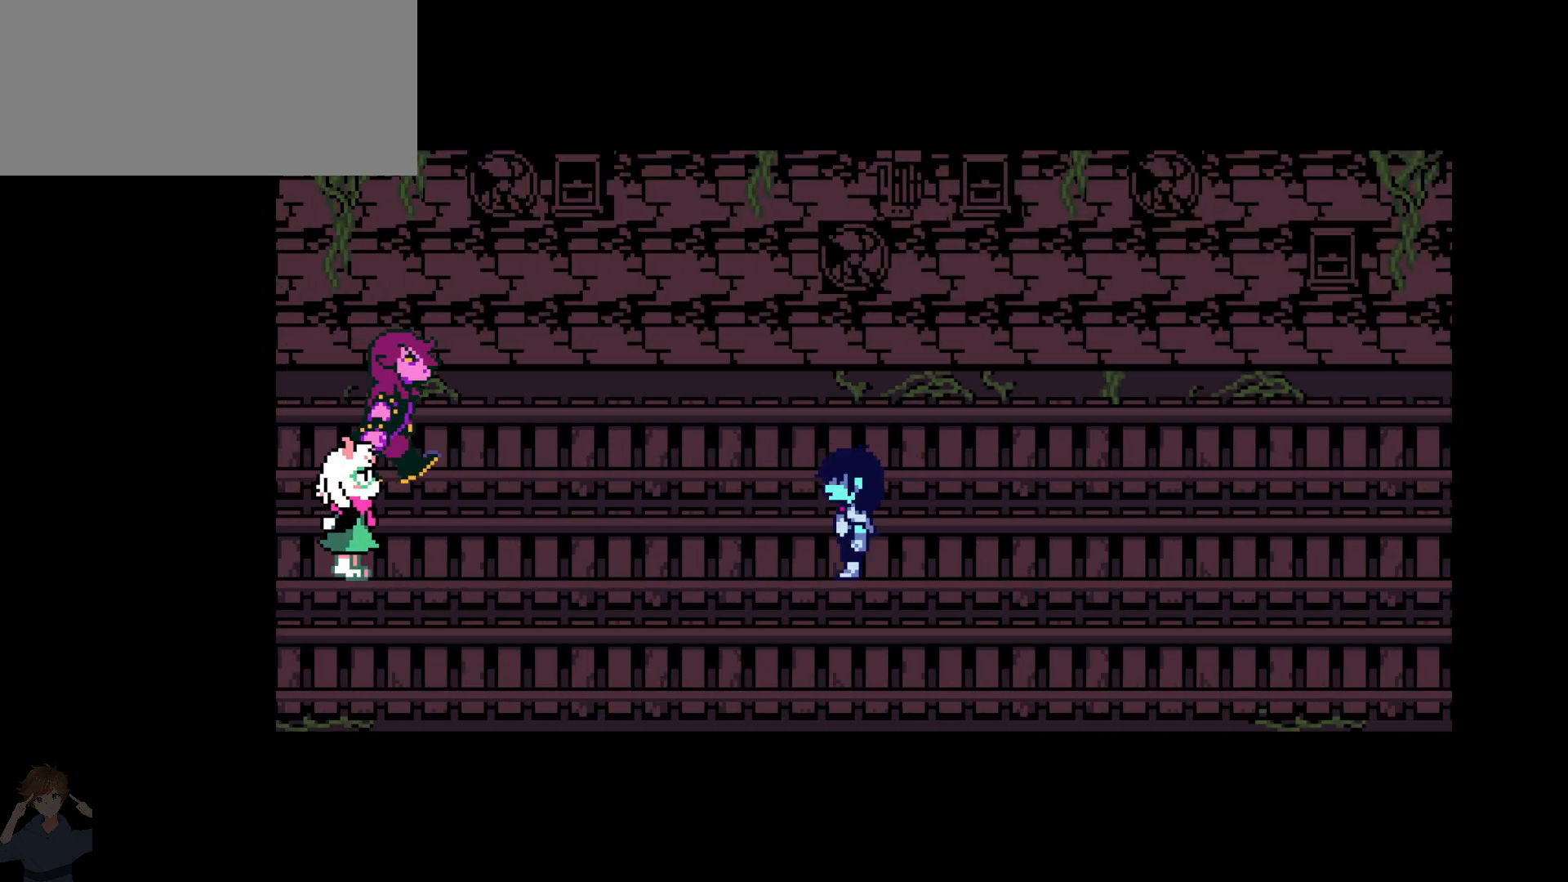
{"keys": ["c"], "events": []}
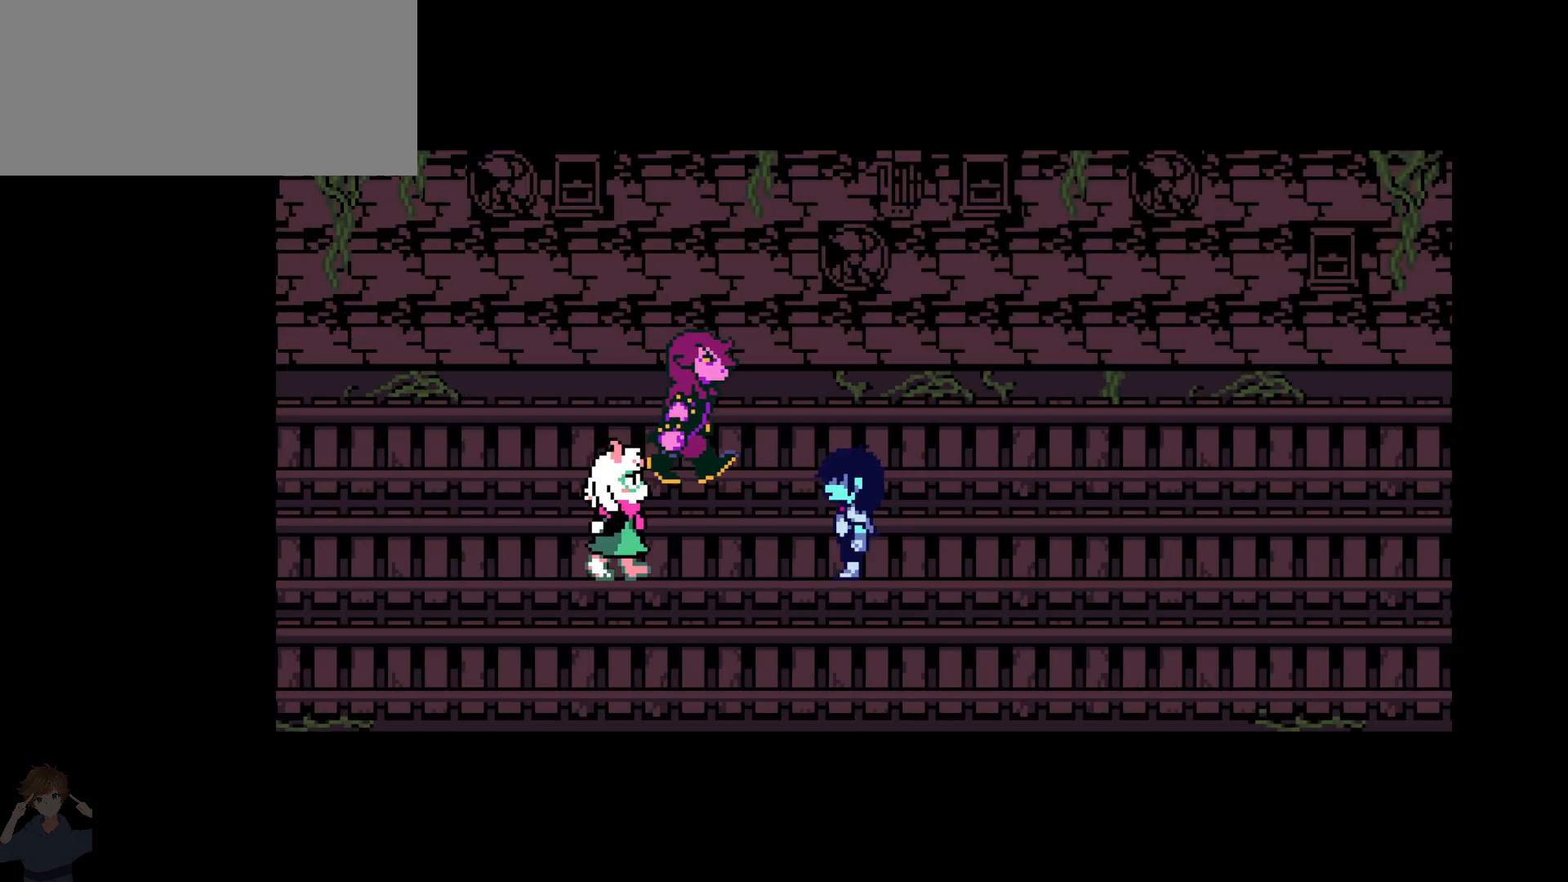
{"keys": ["c"], "events": []}
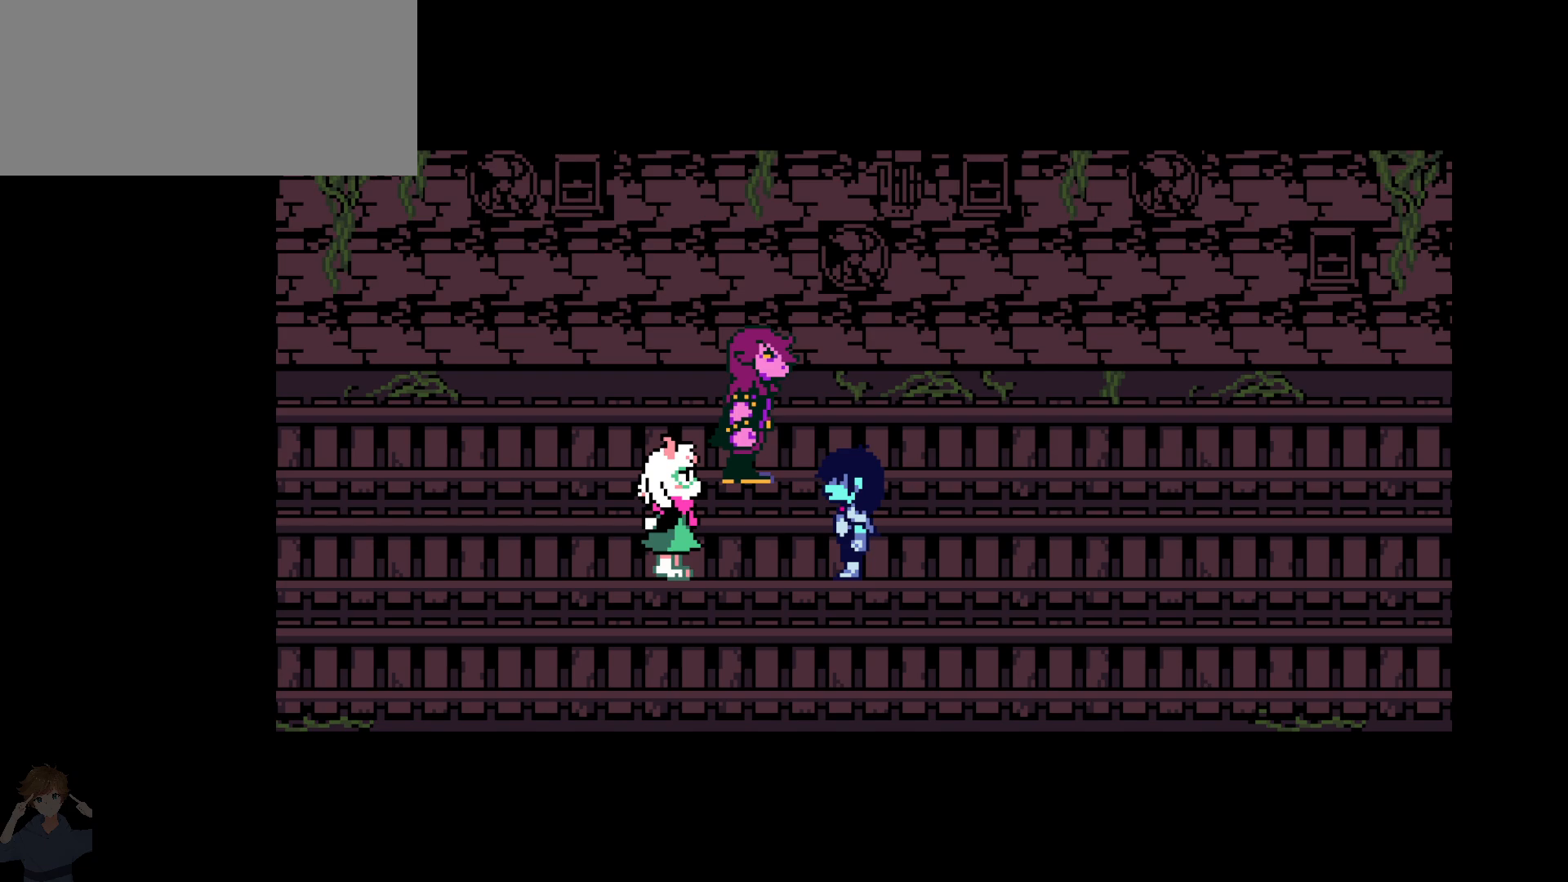
{"keys": ["c"], "events": []}
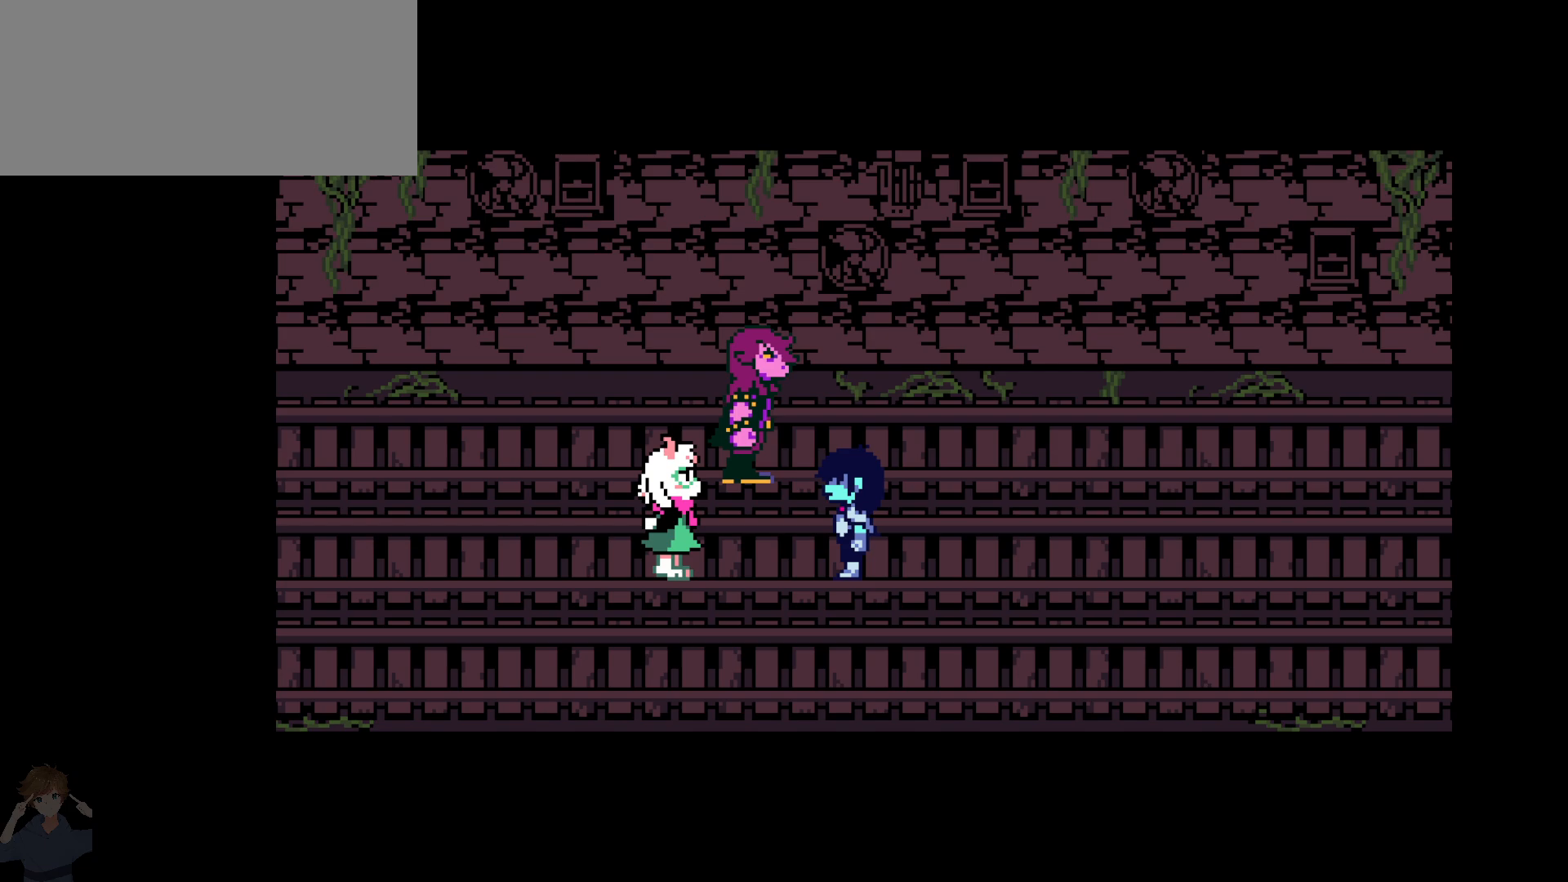
{"keys": ["c"], "events": []}
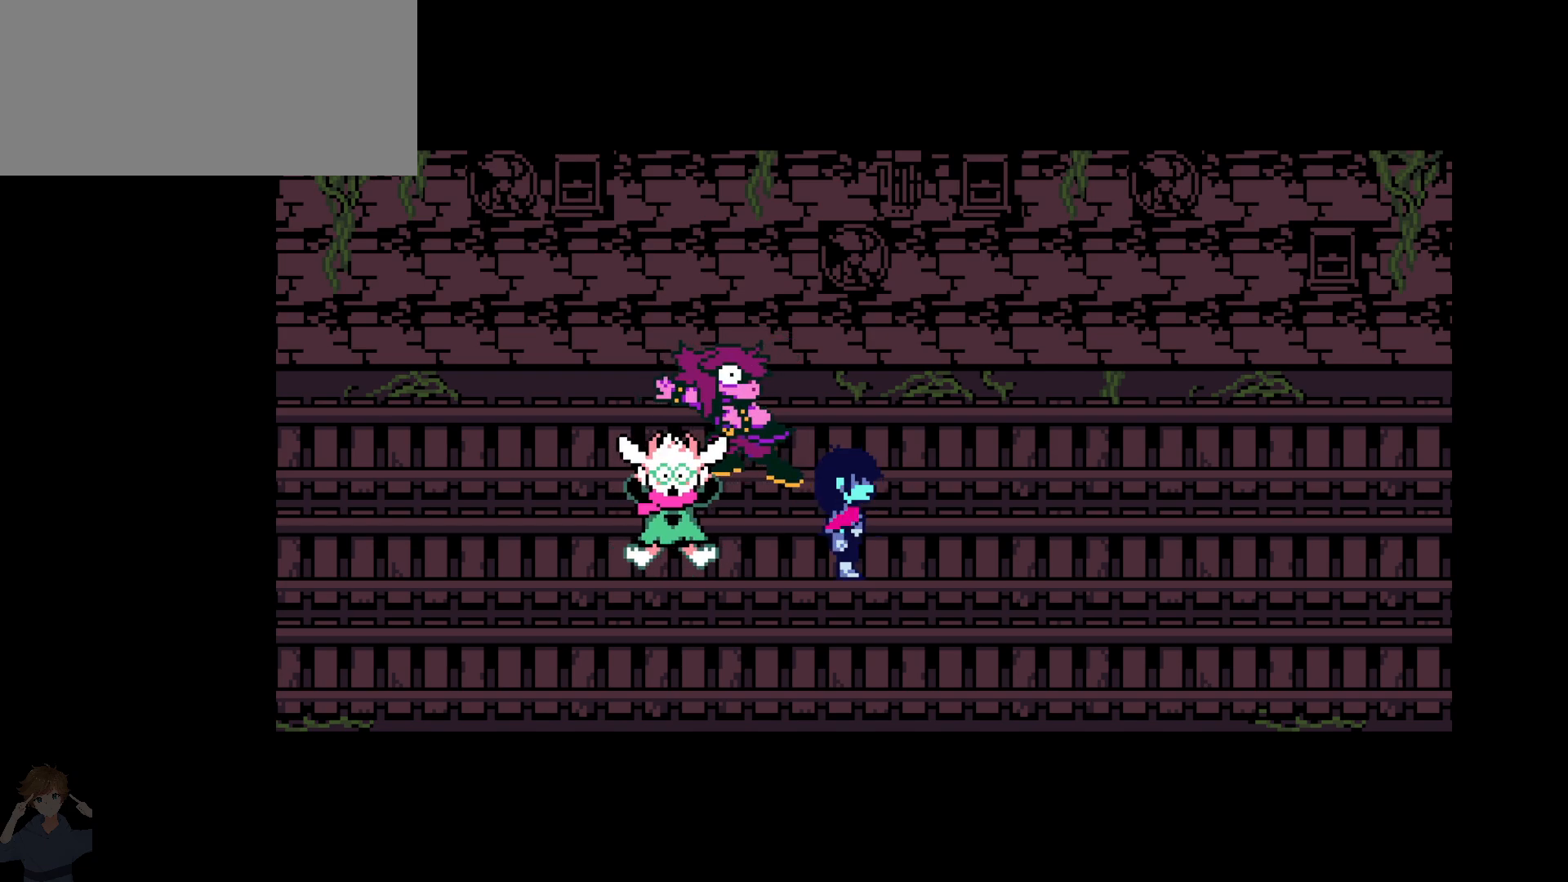
{"keys": ["c"], "events": []}
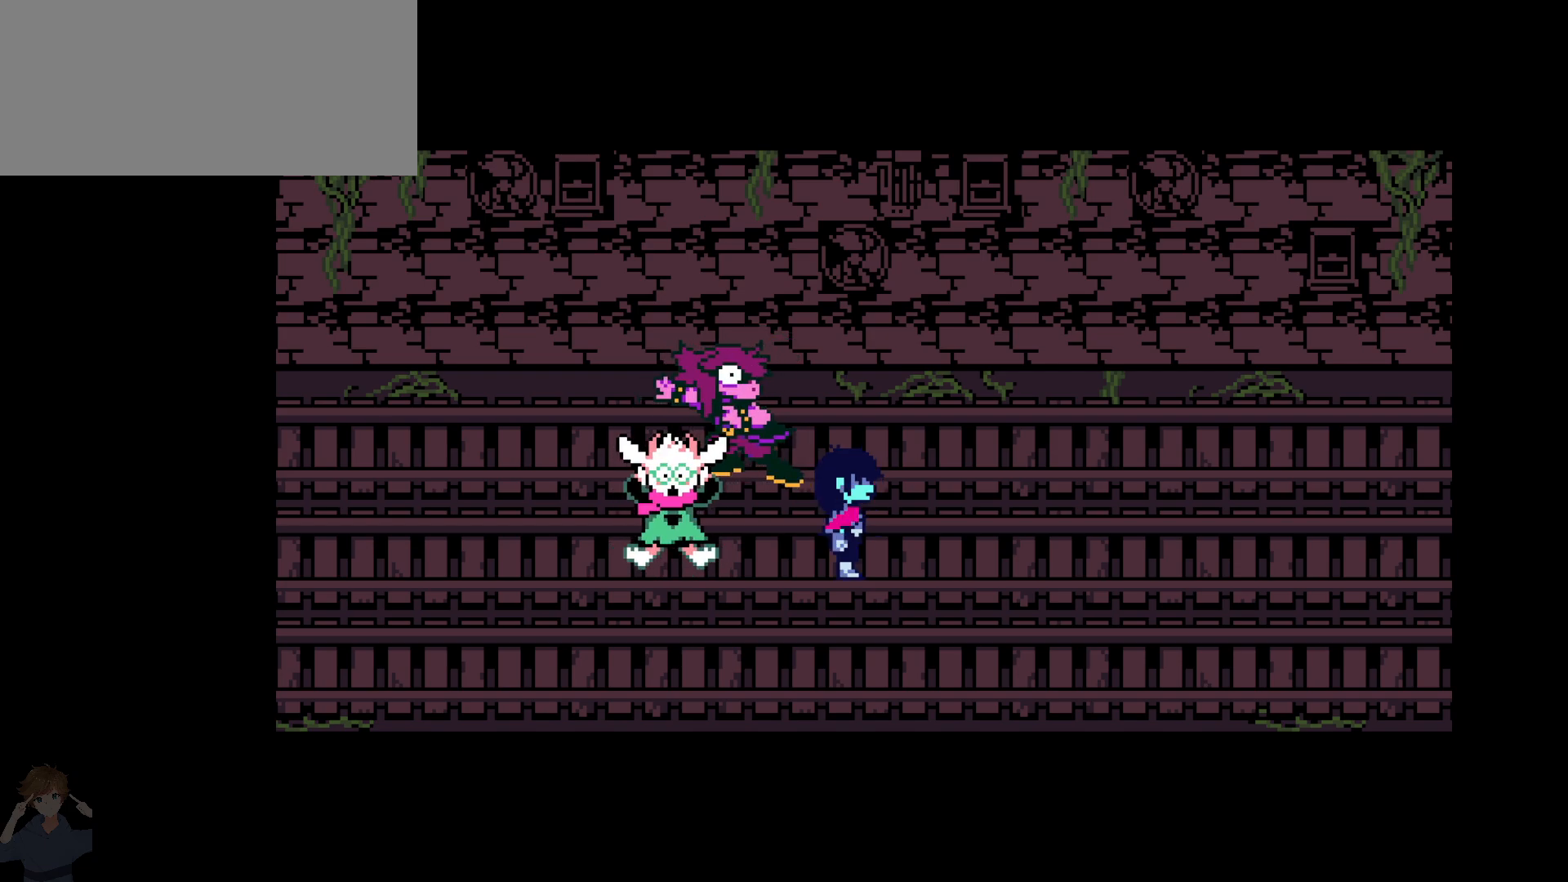
{"keys": ["c"], "events": []}
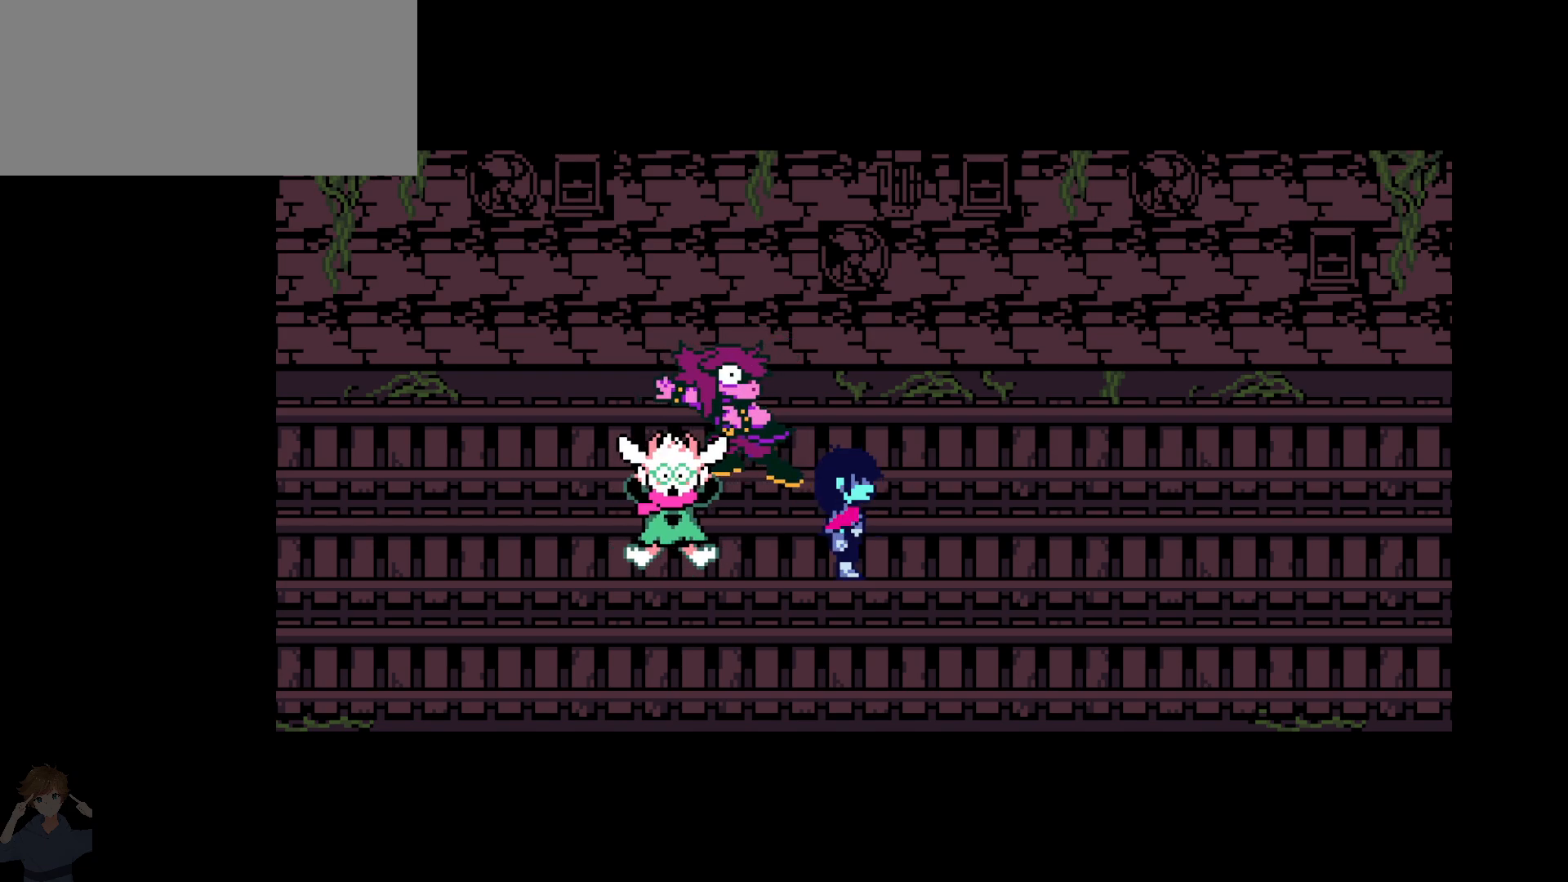
{"keys": ["c"], "events": []}
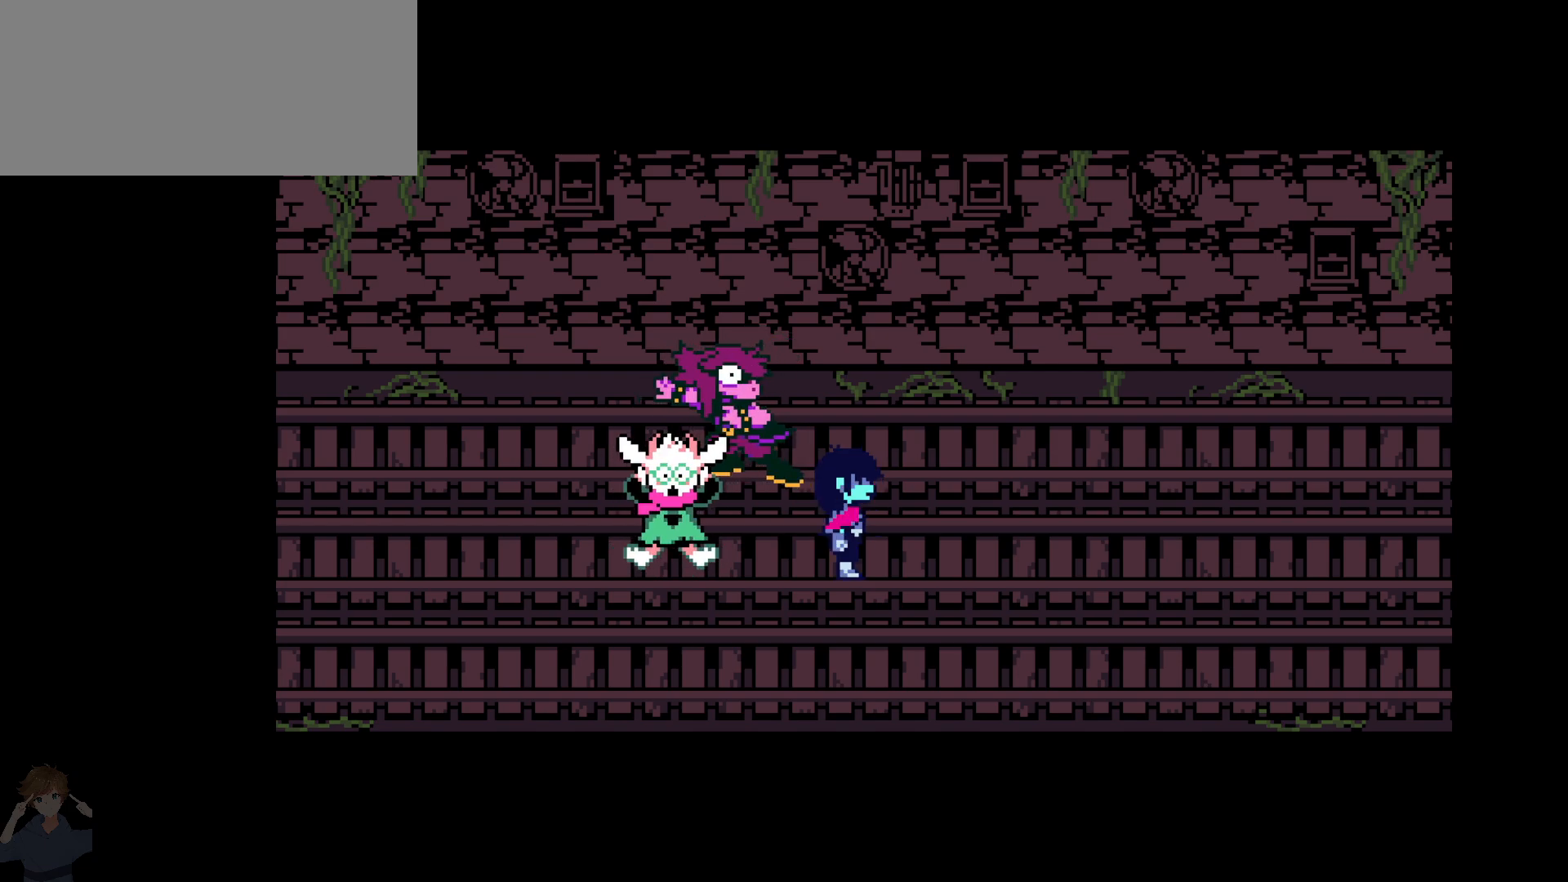
{"keys": [], "events": [[100, "c", "up"]]}
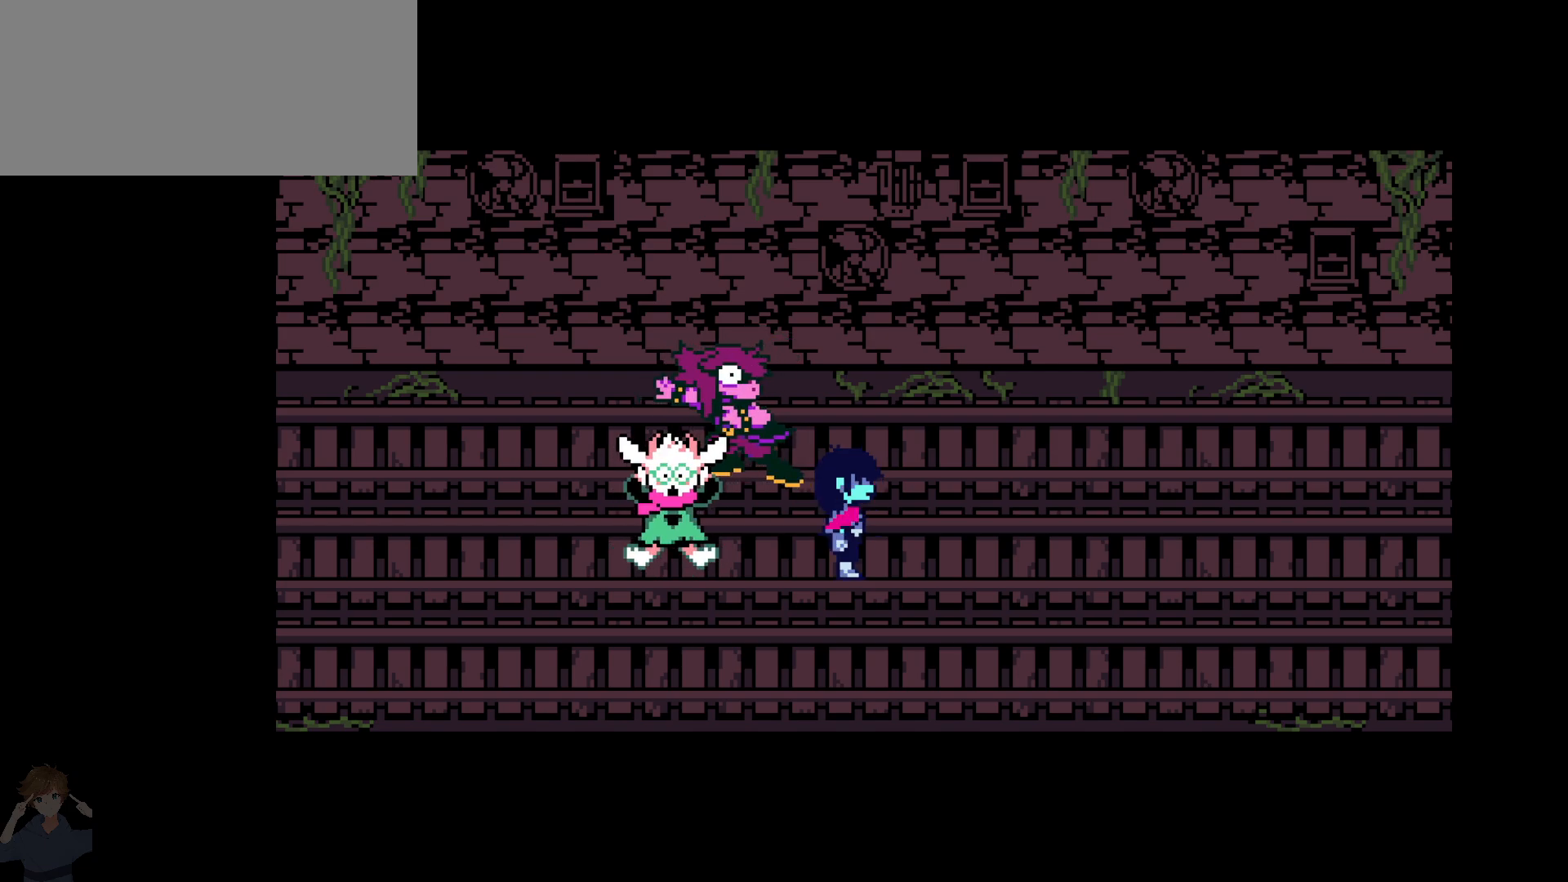
{"keys": [], "events": []}
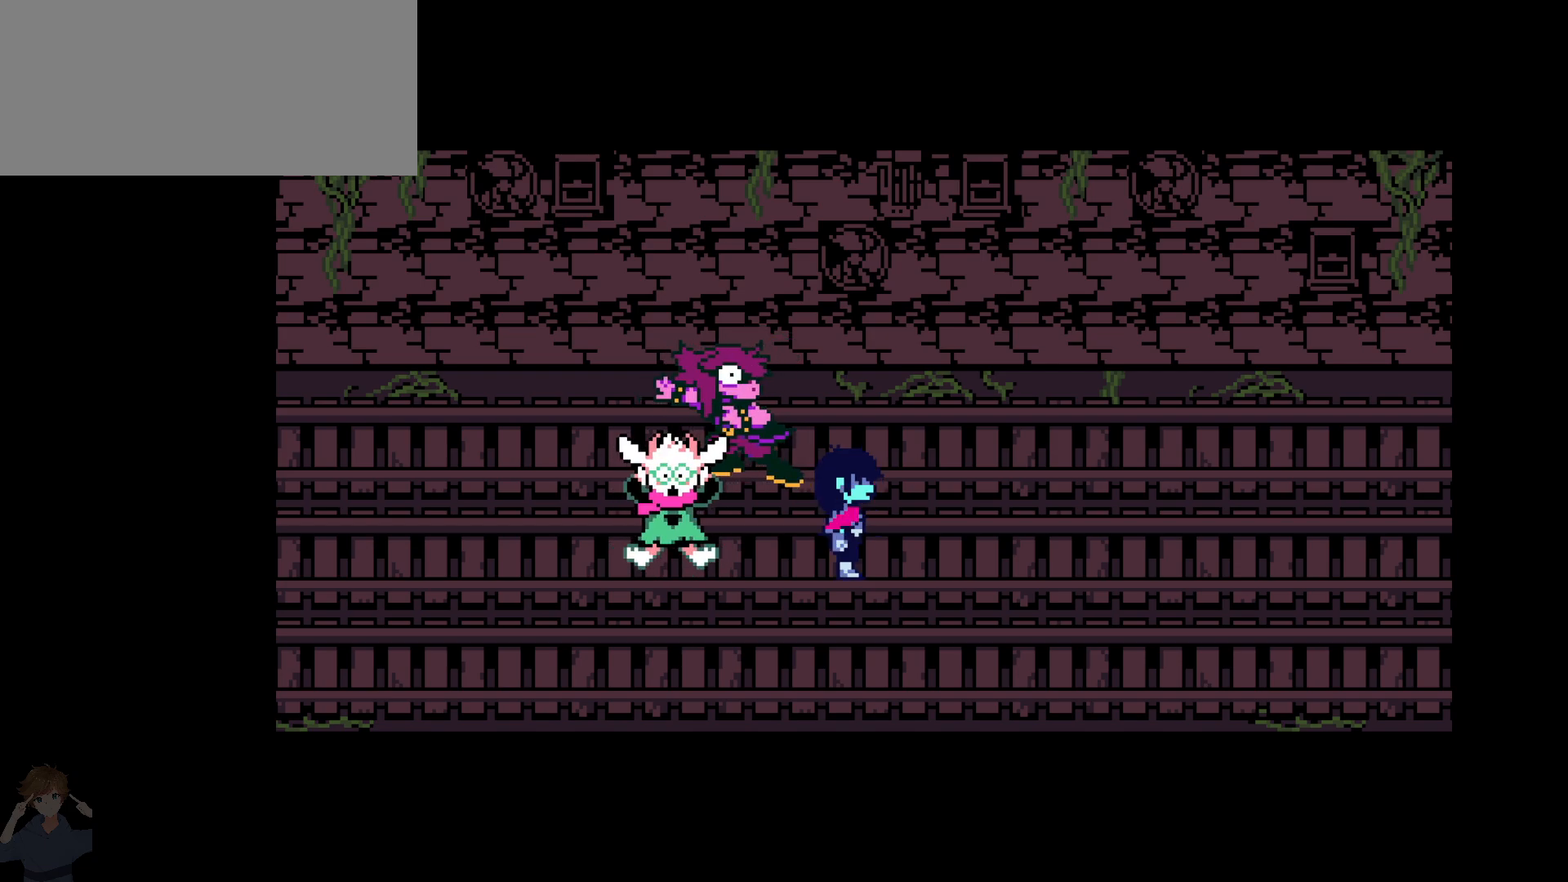
{"keys": [], "events": []}
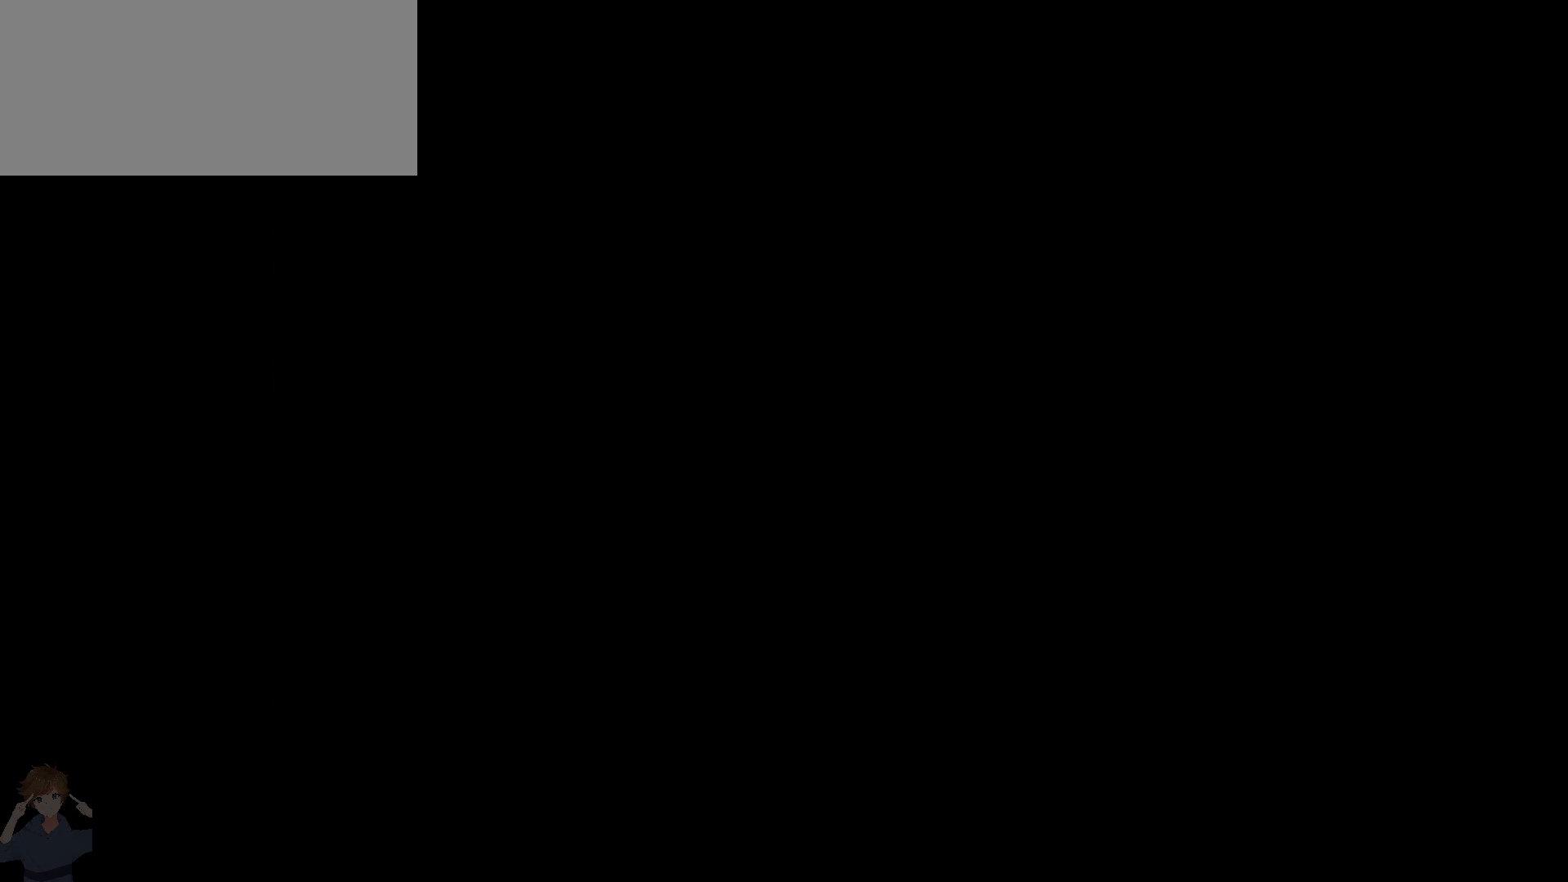
{"keys": [], "events": []}
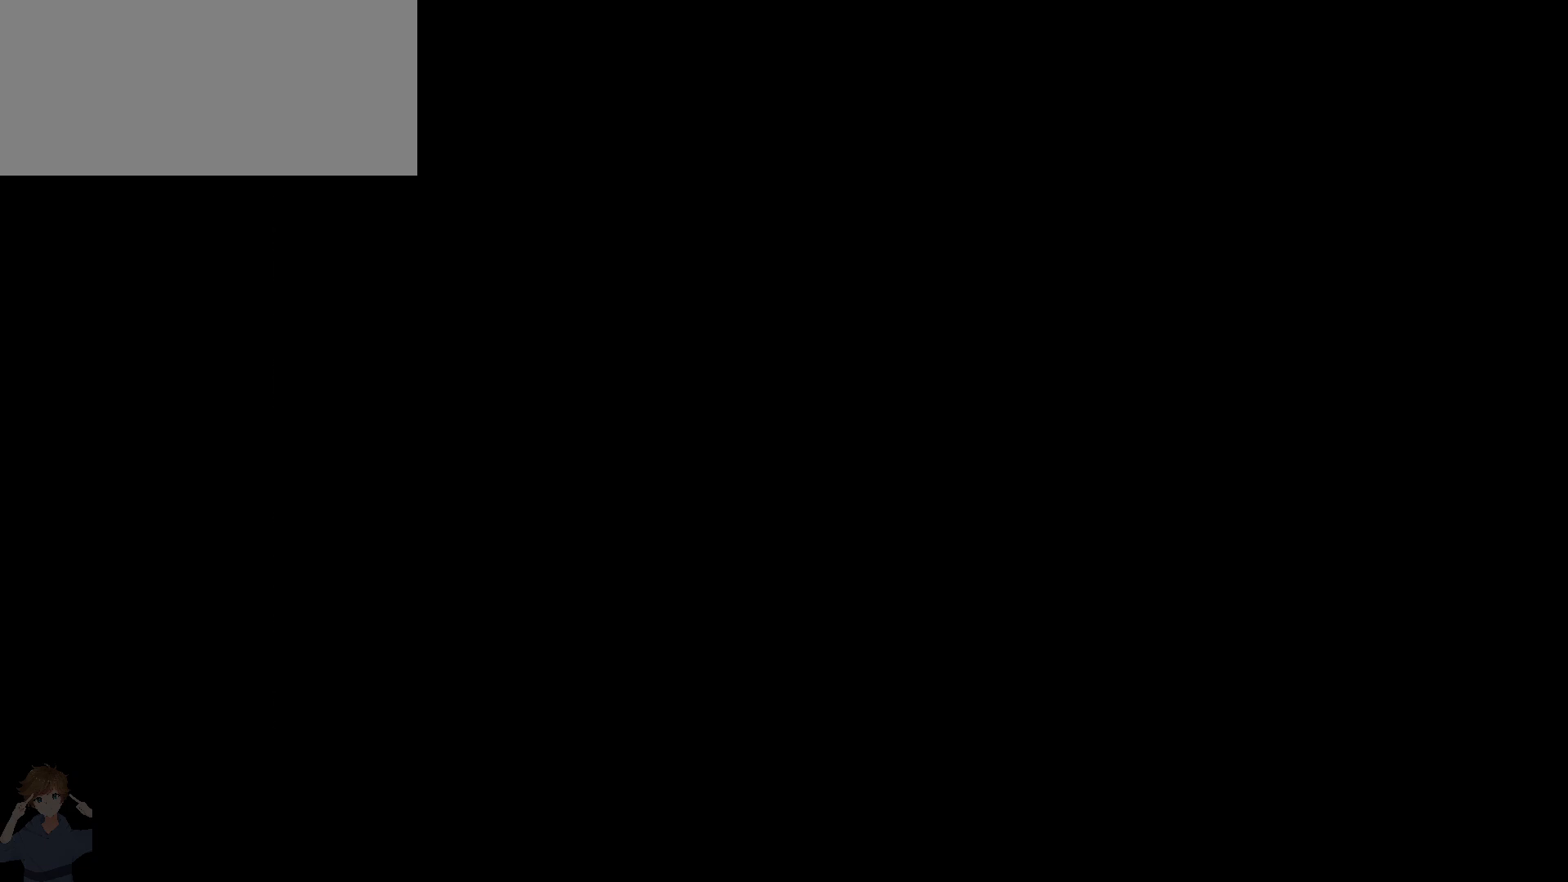
{"keys": [], "events": []}
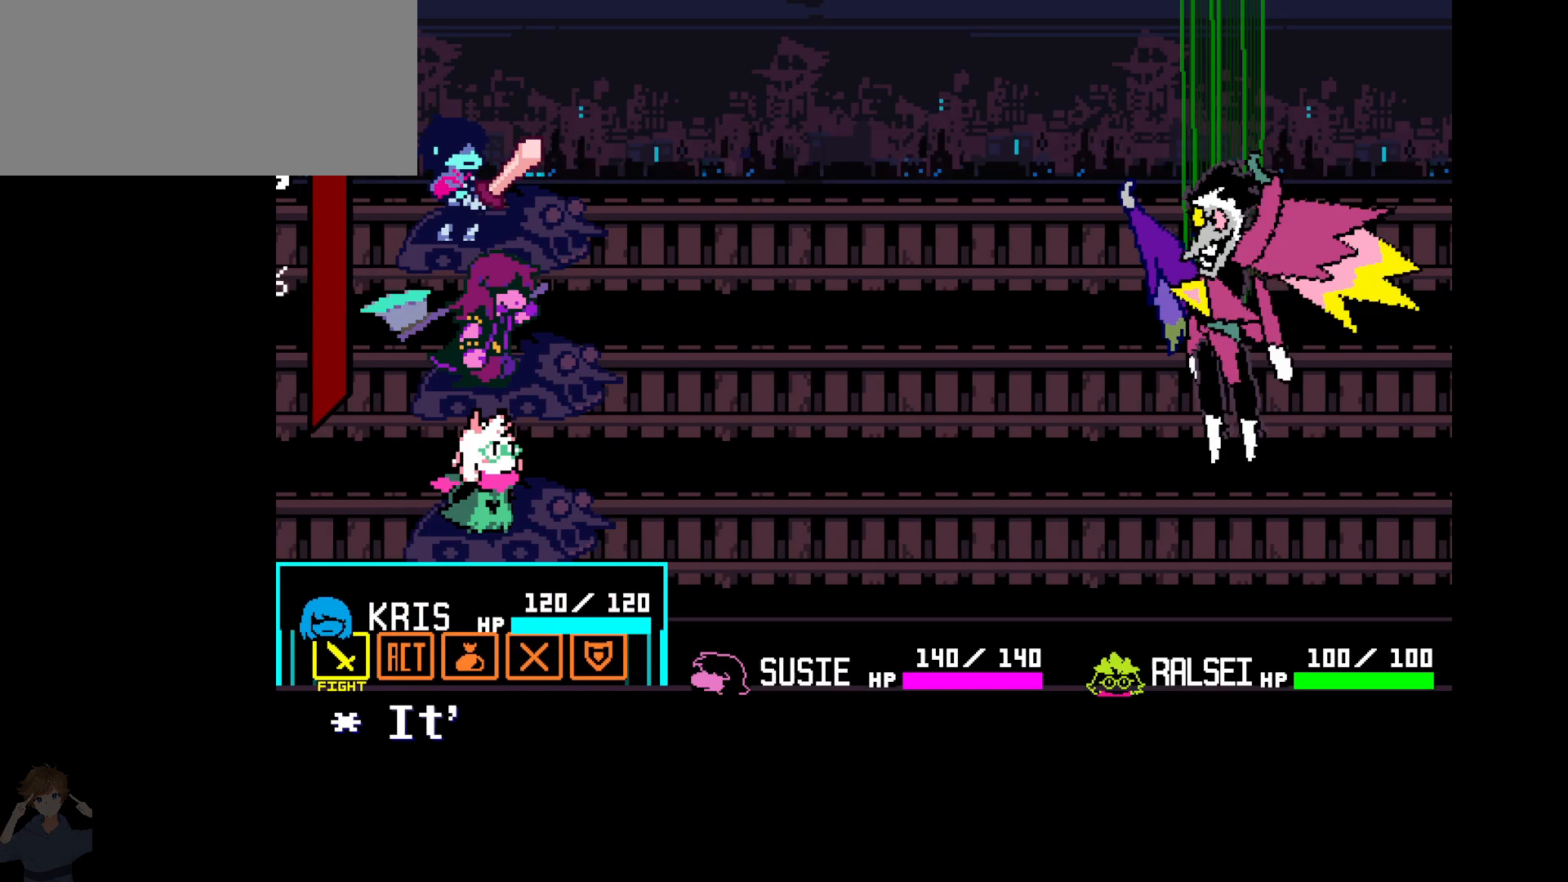
{"keys": [], "events": [[183, "right", "down"], [317, "right", "up"], [317, "z", "down"], [367, "z", "up"], [417, "z", "down"], [500, "z", "up"]]}